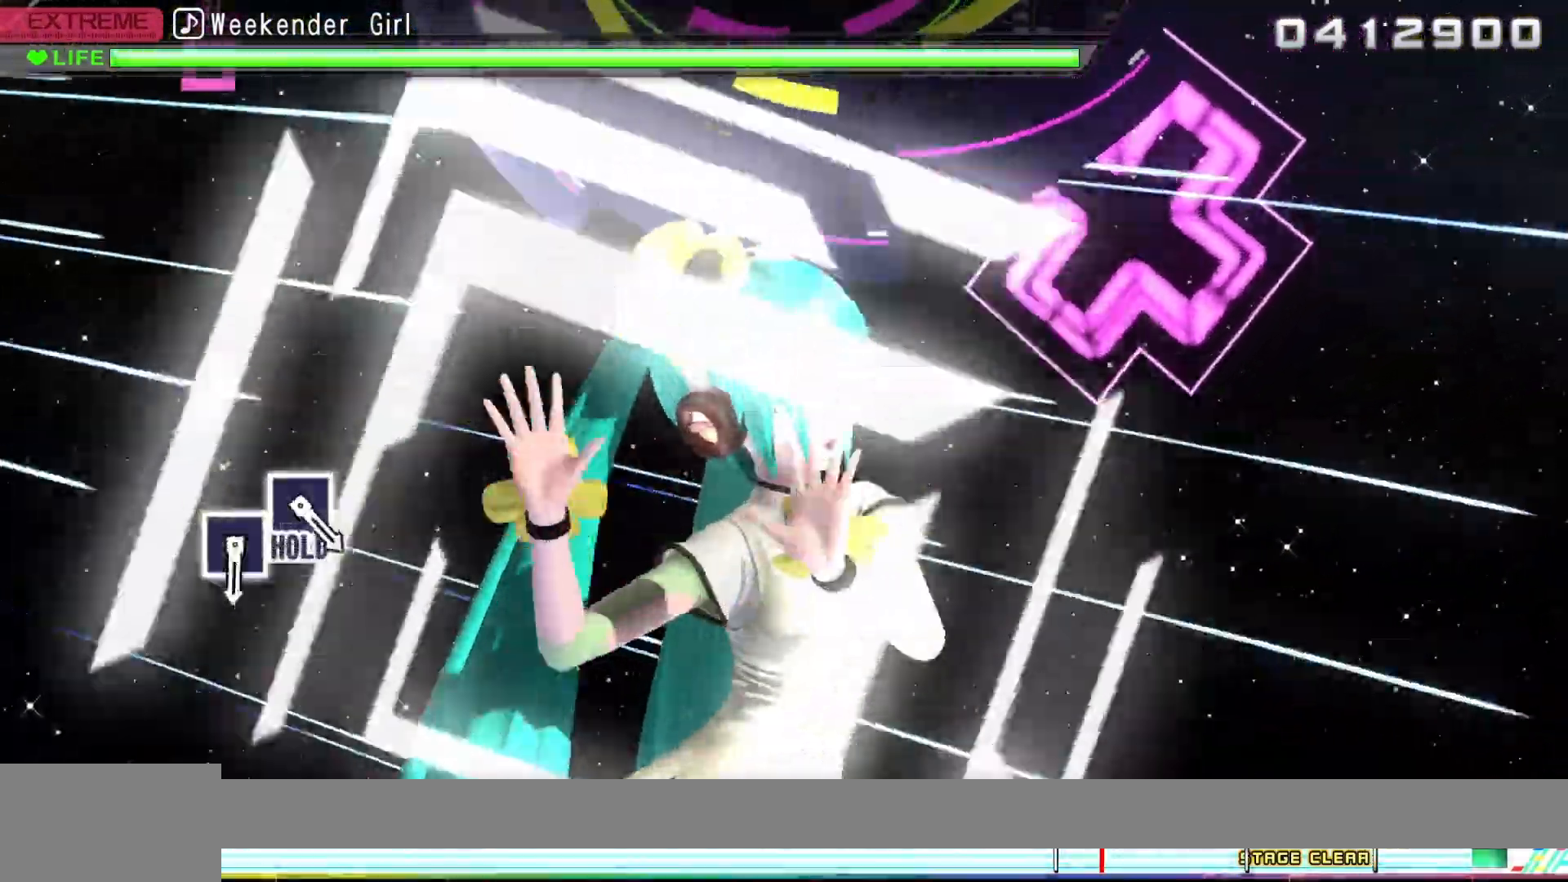
Gameplay with a controller (PlayStation layout); each line is a JSON object with the inputs held at the frame after it. "events" lists button and stick changes between this image and that frame as [ms after this image, input, new state], when the widget could be followed in between.
{"buttons": [], "left_stick": "center", "right_stick": "center", "events": []}
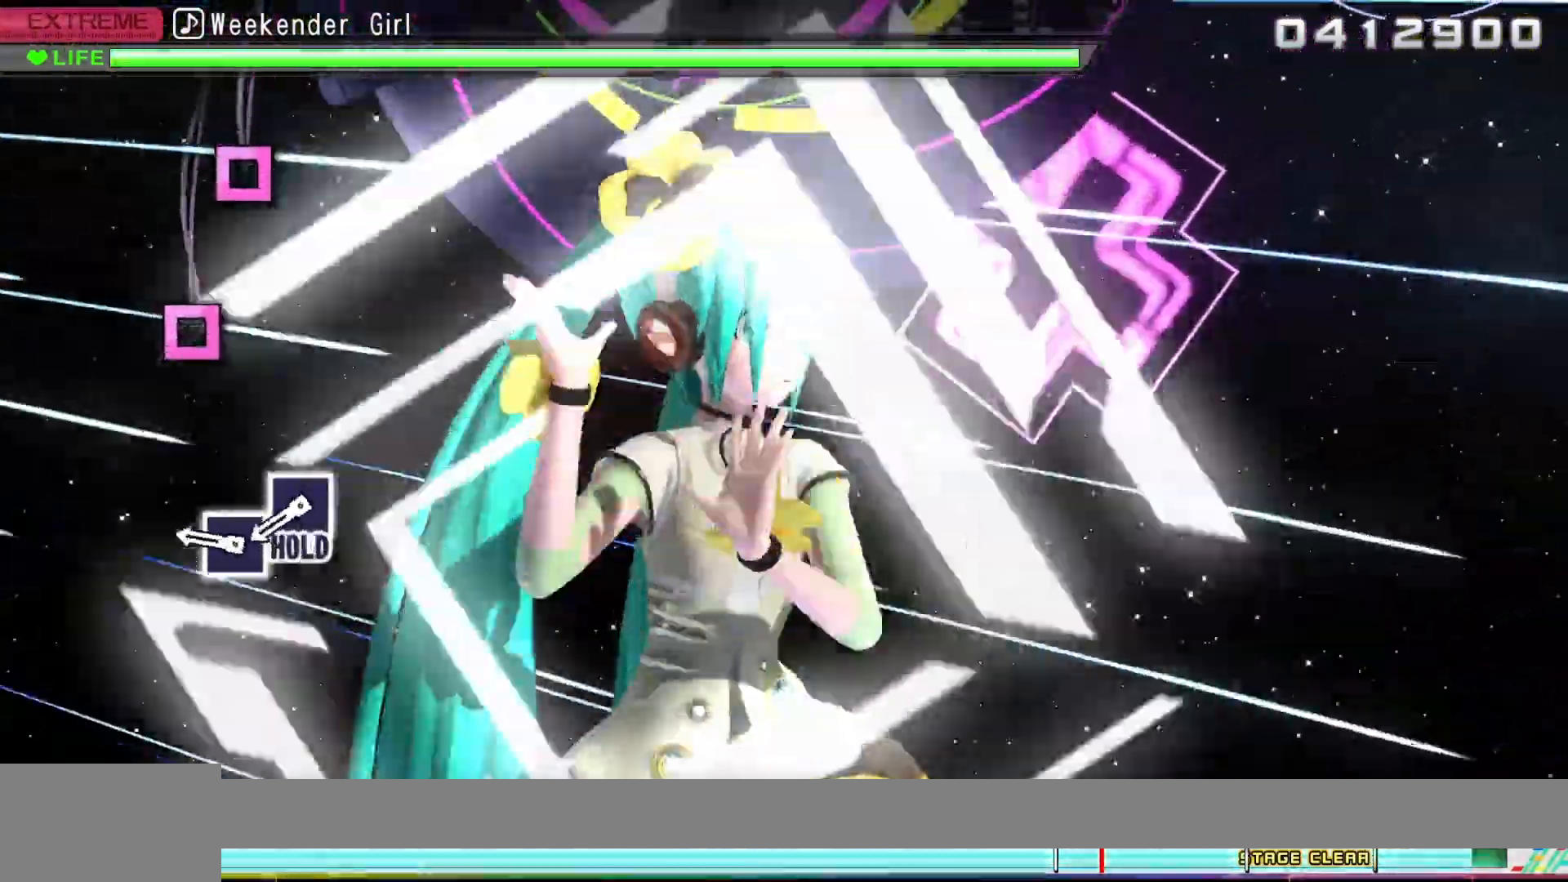
{"buttons": ["SQUARE"], "left_stick": "center", "right_stick": "center", "events": [[417, "SQUARE", "down"]]}
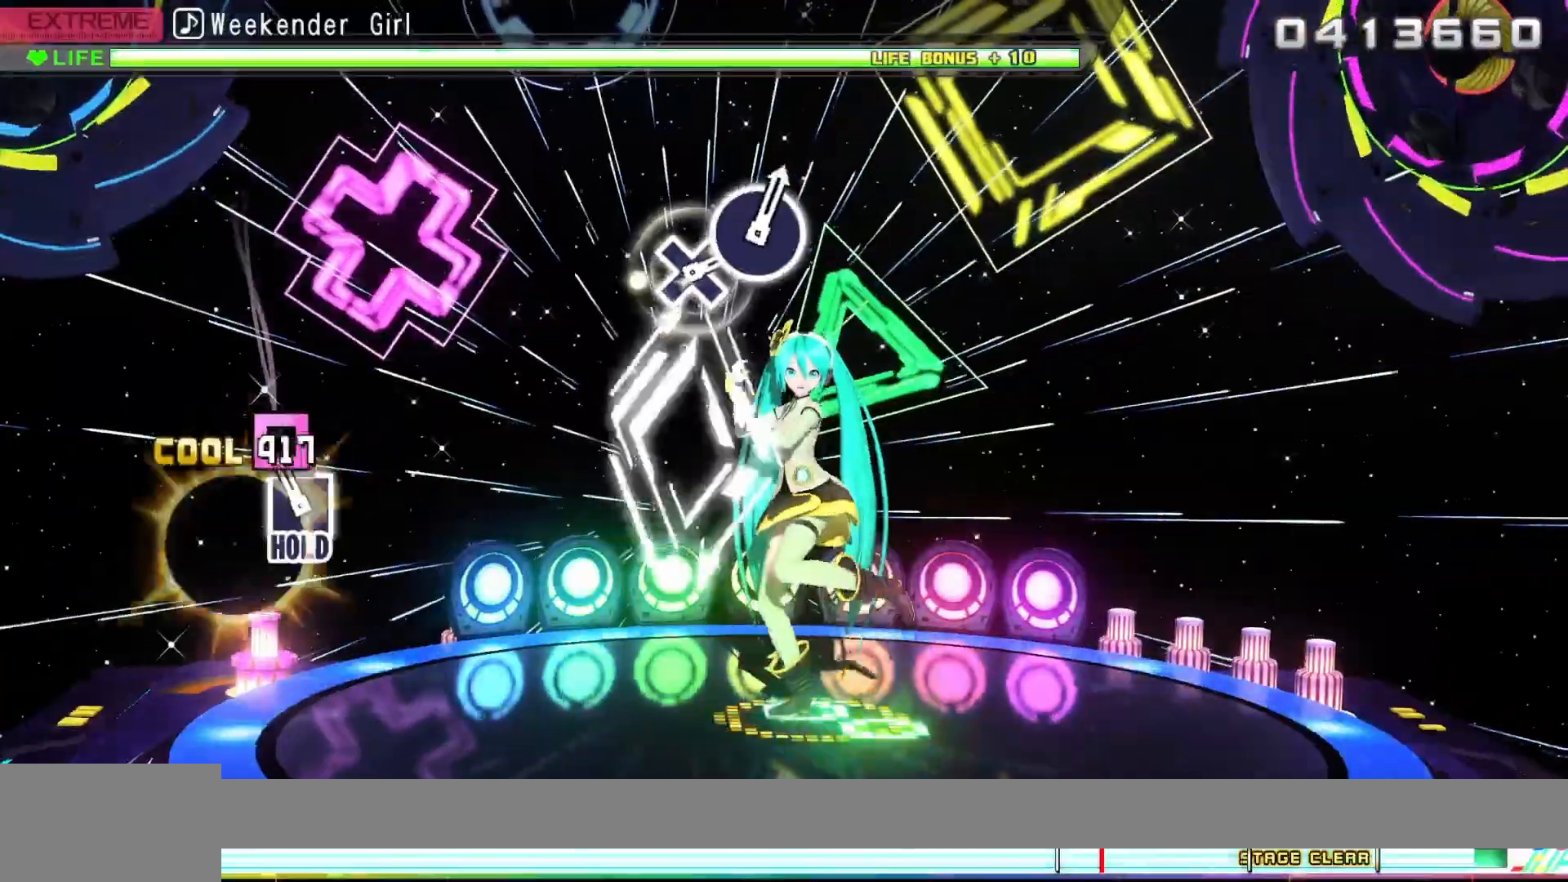
{"buttons": ["SQUARE"], "left_stick": "center", "right_stick": "center", "events": [[33, "SQUARE", "up"], [150, "SQUARE", "down"]]}
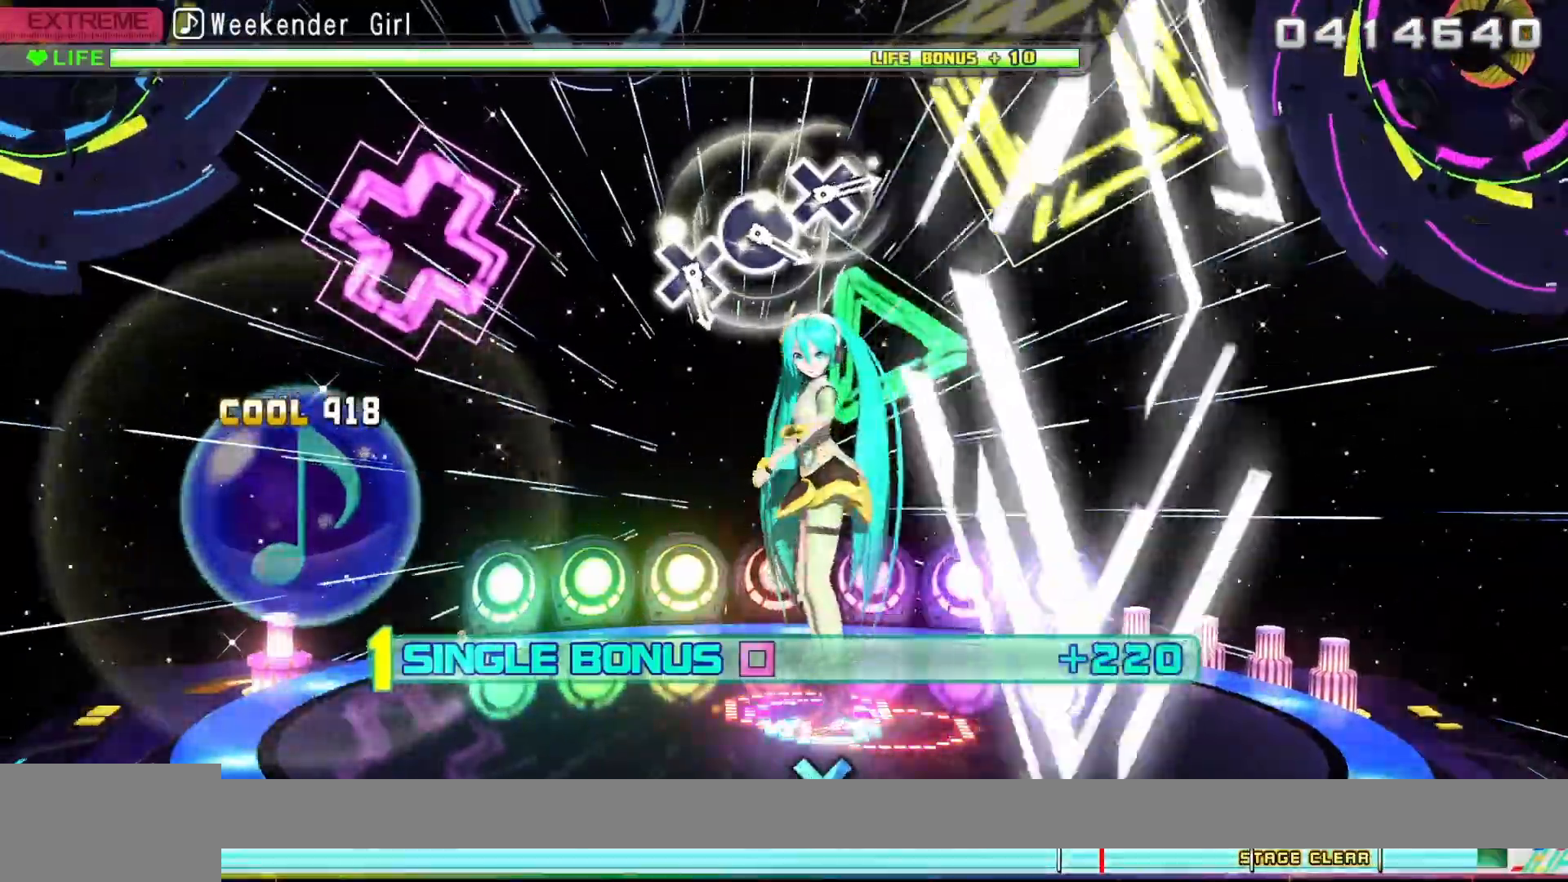
{"buttons": ["SQUARE"], "left_stick": "center", "right_stick": "center", "events": []}
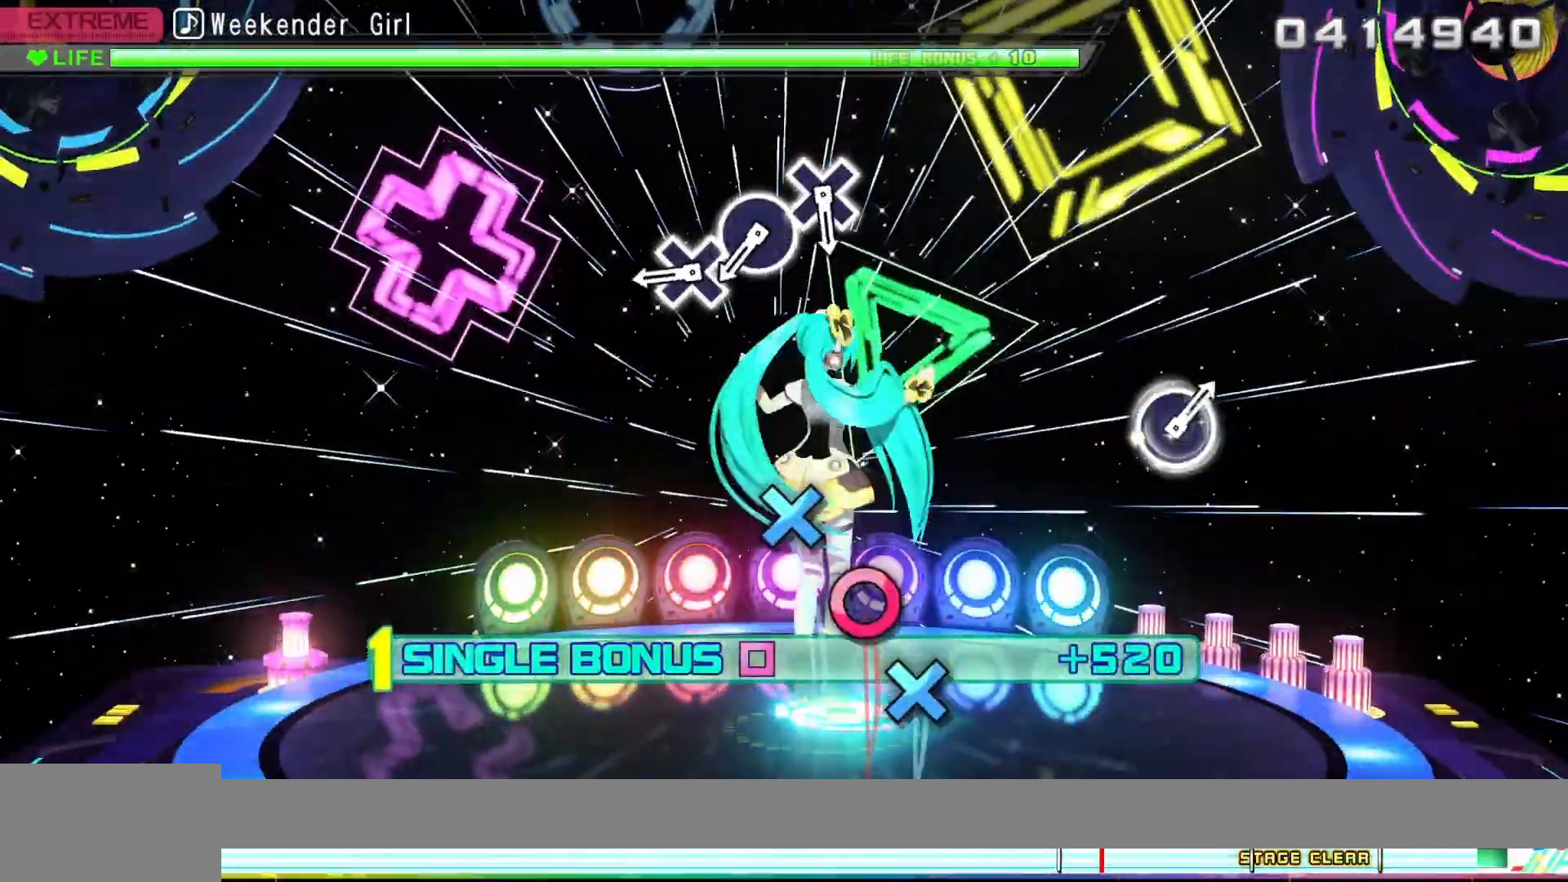
{"buttons": ["CROSS"], "left_stick": "center", "right_stick": "center", "events": [[317, "SQUARE", "up"], [483, "CROSS", "down"]]}
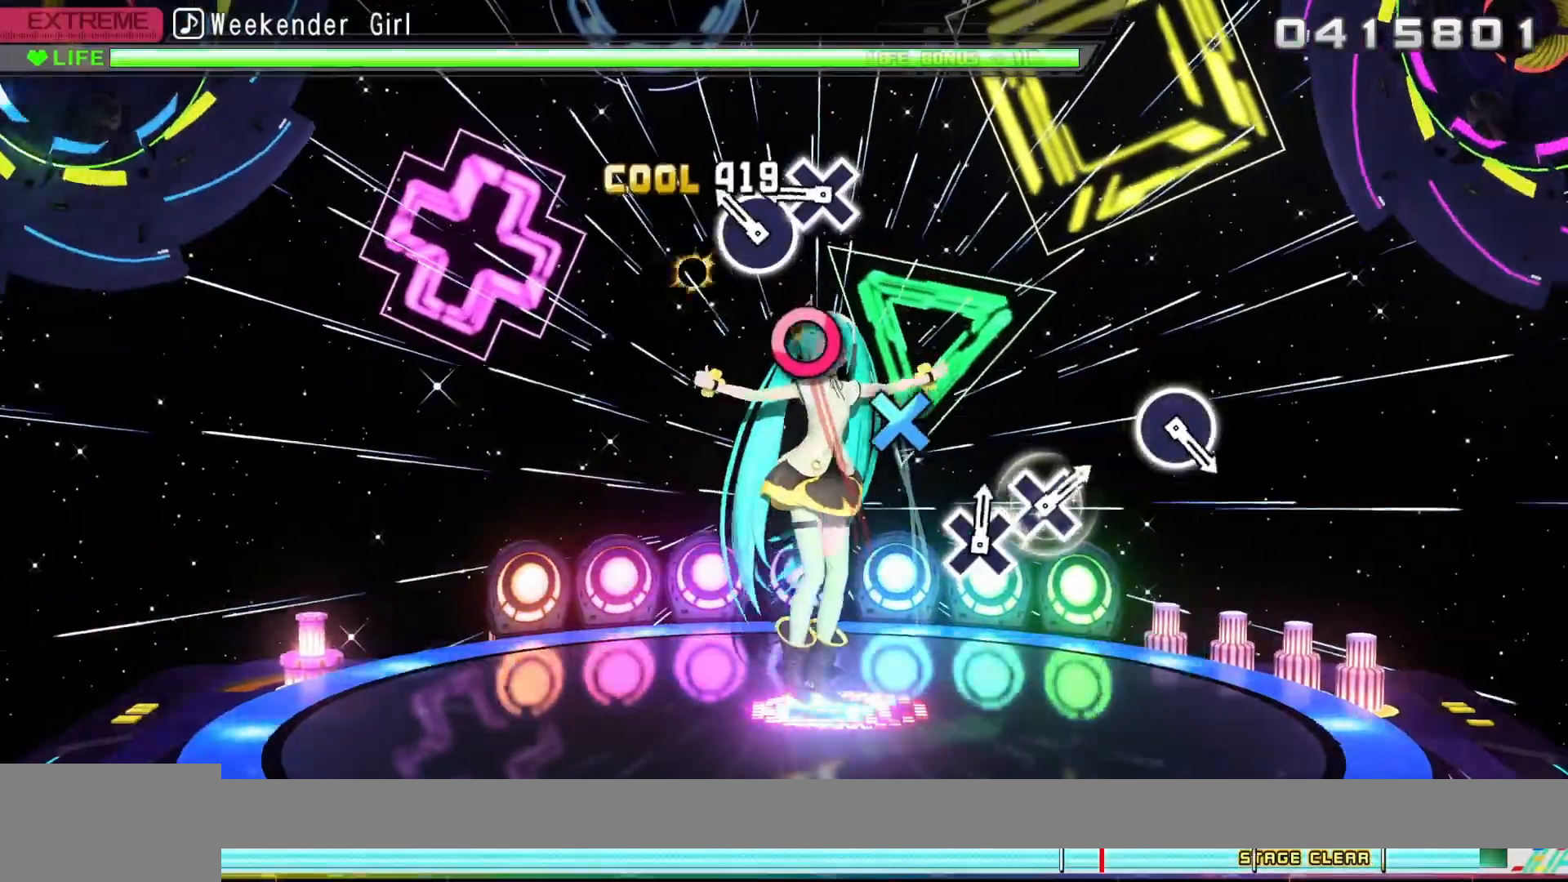
{"buttons": ["CROSS"], "left_stick": "center", "right_stick": "center", "events": [[133, "CROSS", "up"], [250, "CIRCLE", "down"], [383, "CIRCLE", "up"], [483, "CROSS", "down"]]}
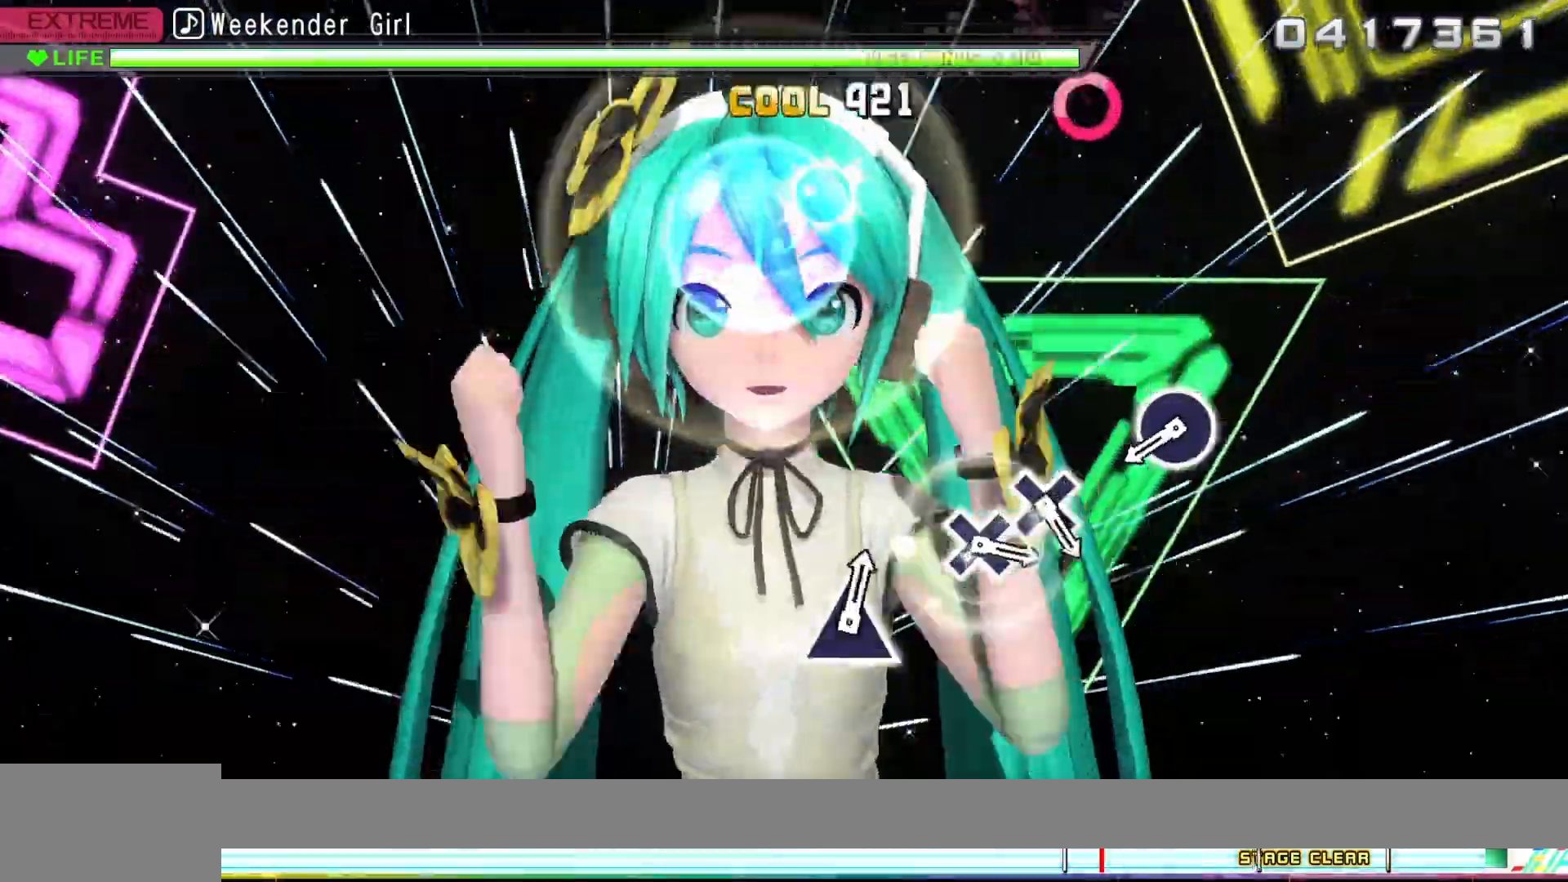
{"buttons": [], "left_stick": "center", "right_stick": "center", "events": [[250, "CROSS", "up"]]}
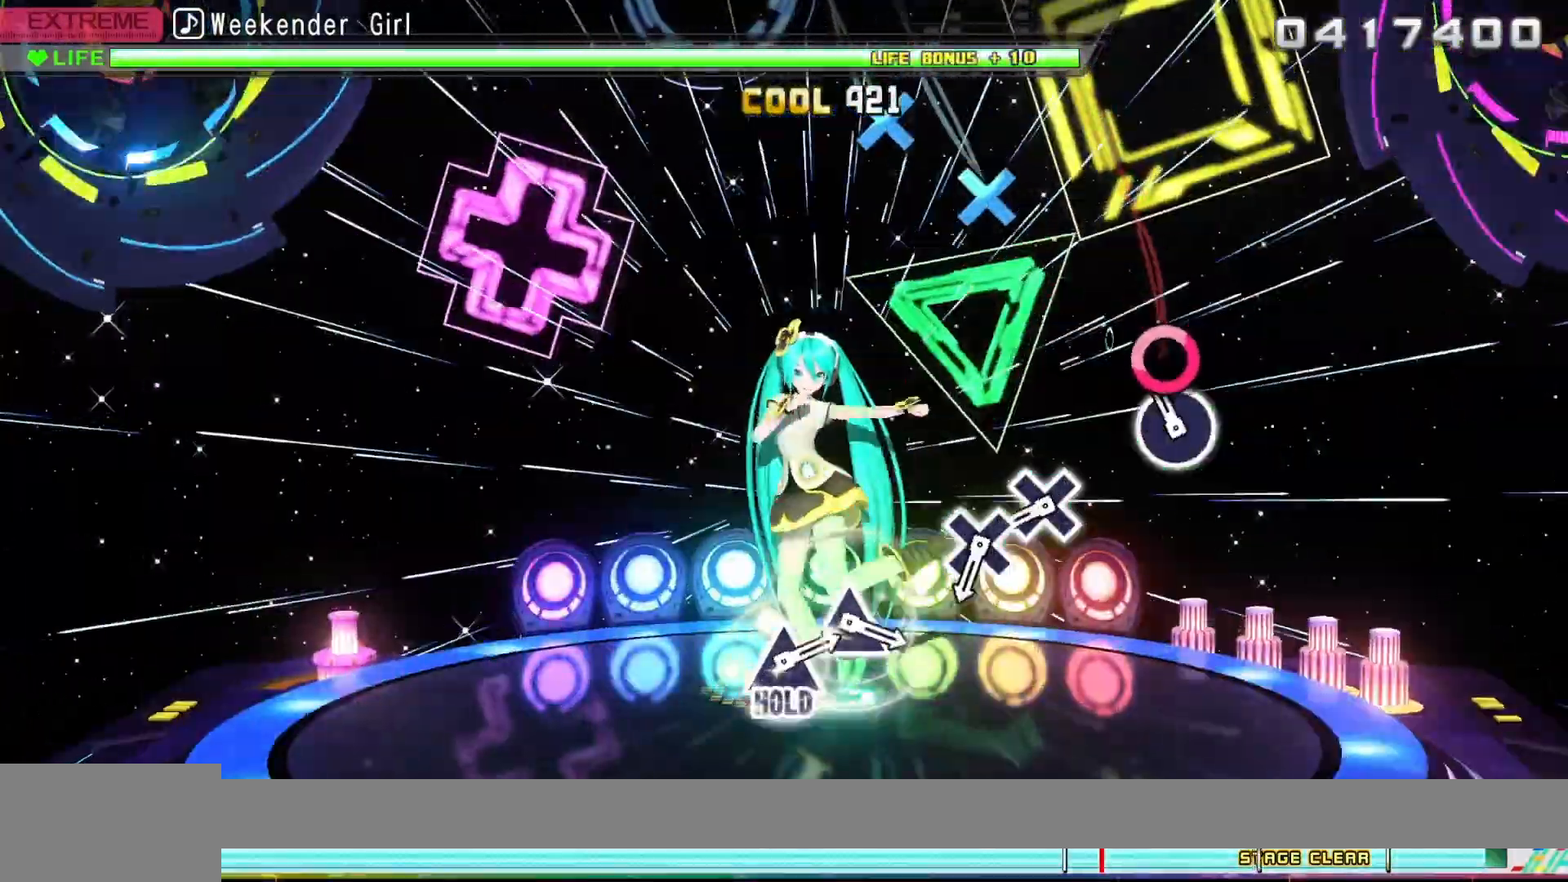
{"buttons": [], "left_stick": "center", "right_stick": "center", "events": [[150, "CIRCLE", "down"], [300, "CIRCLE", "up"]]}
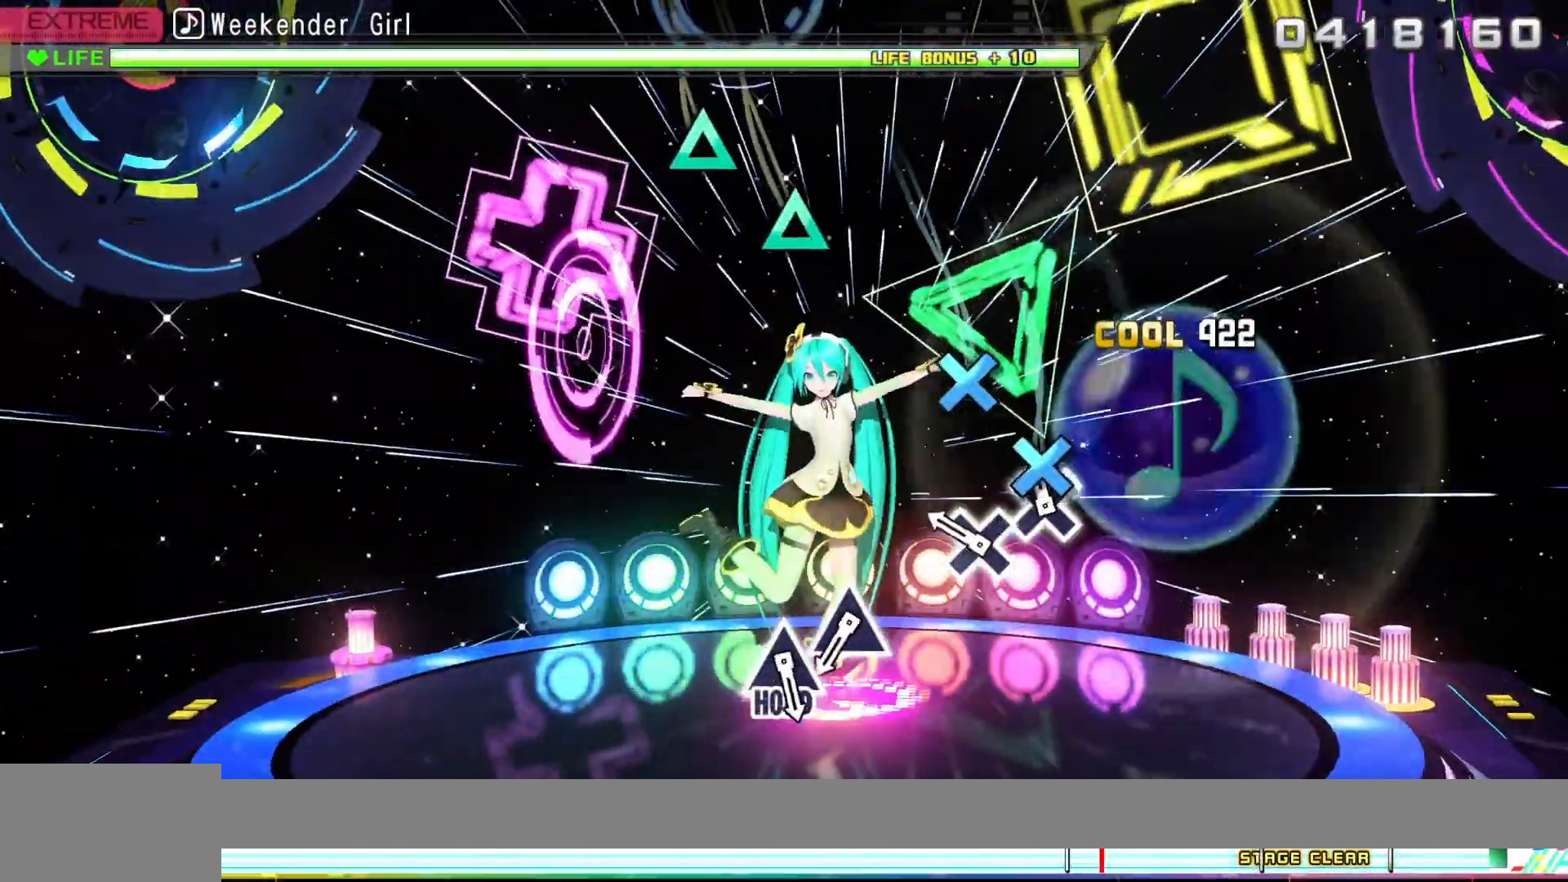
{"buttons": [], "left_stick": "center", "right_stick": "center", "events": [[83, "CROSS", "down"], [83, "R1", "down"], [150, "R1", "up"], [167, "CROSS", "up"], [333, "CROSS", "down"], [333, "R1", "down"], [450, "CROSS", "up"], [450, "R1", "up"]]}
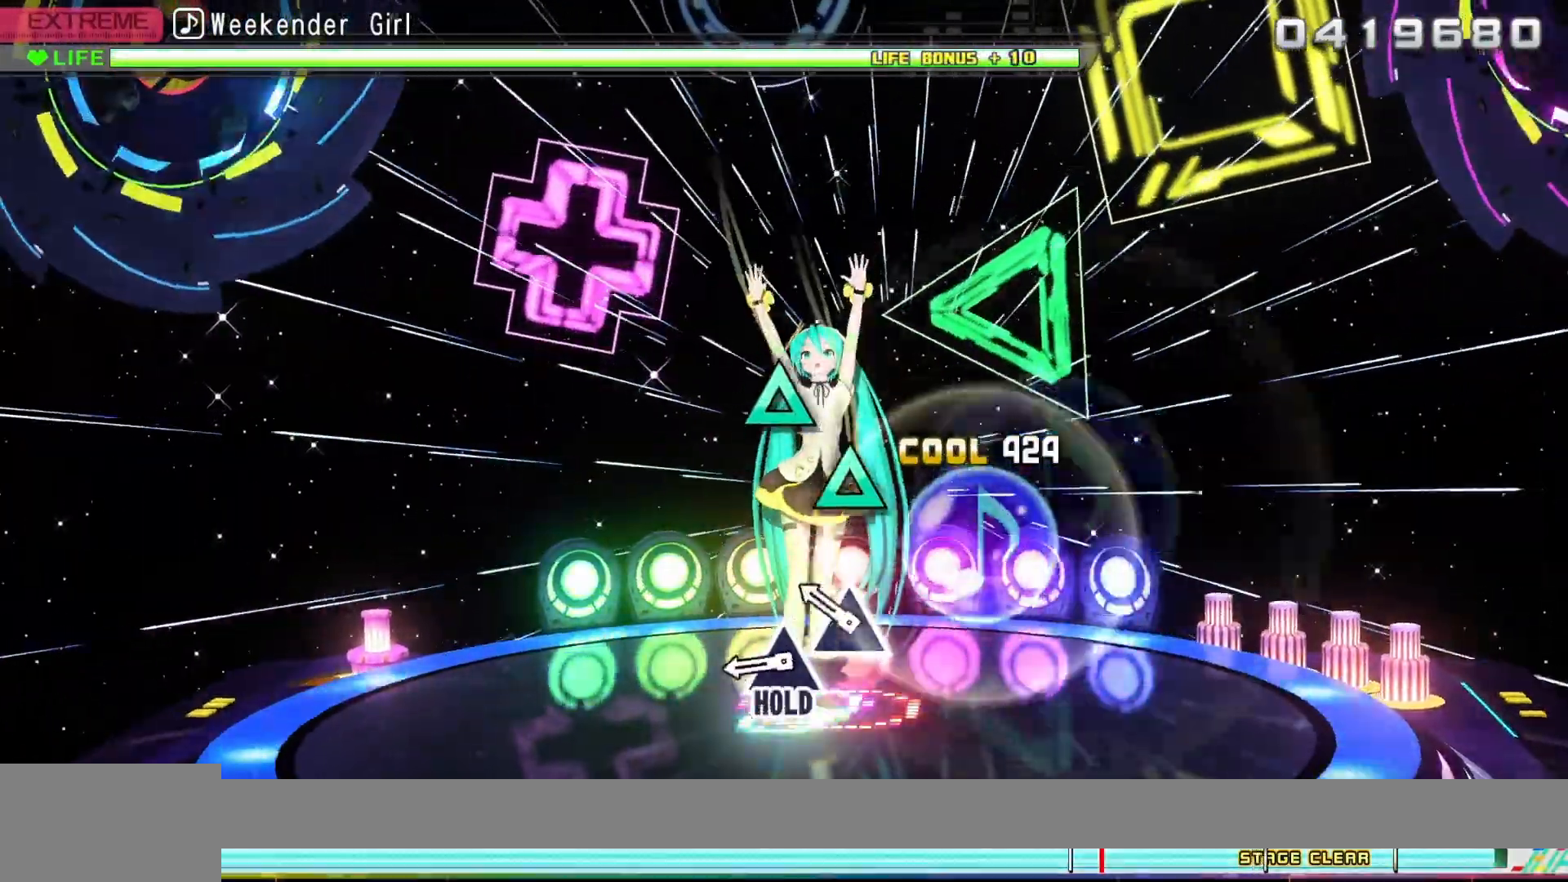
{"buttons": [], "left_stick": "center", "right_stick": "center", "events": [[300, "TRIANGLE", "down"], [383, "TRIANGLE", "up"]]}
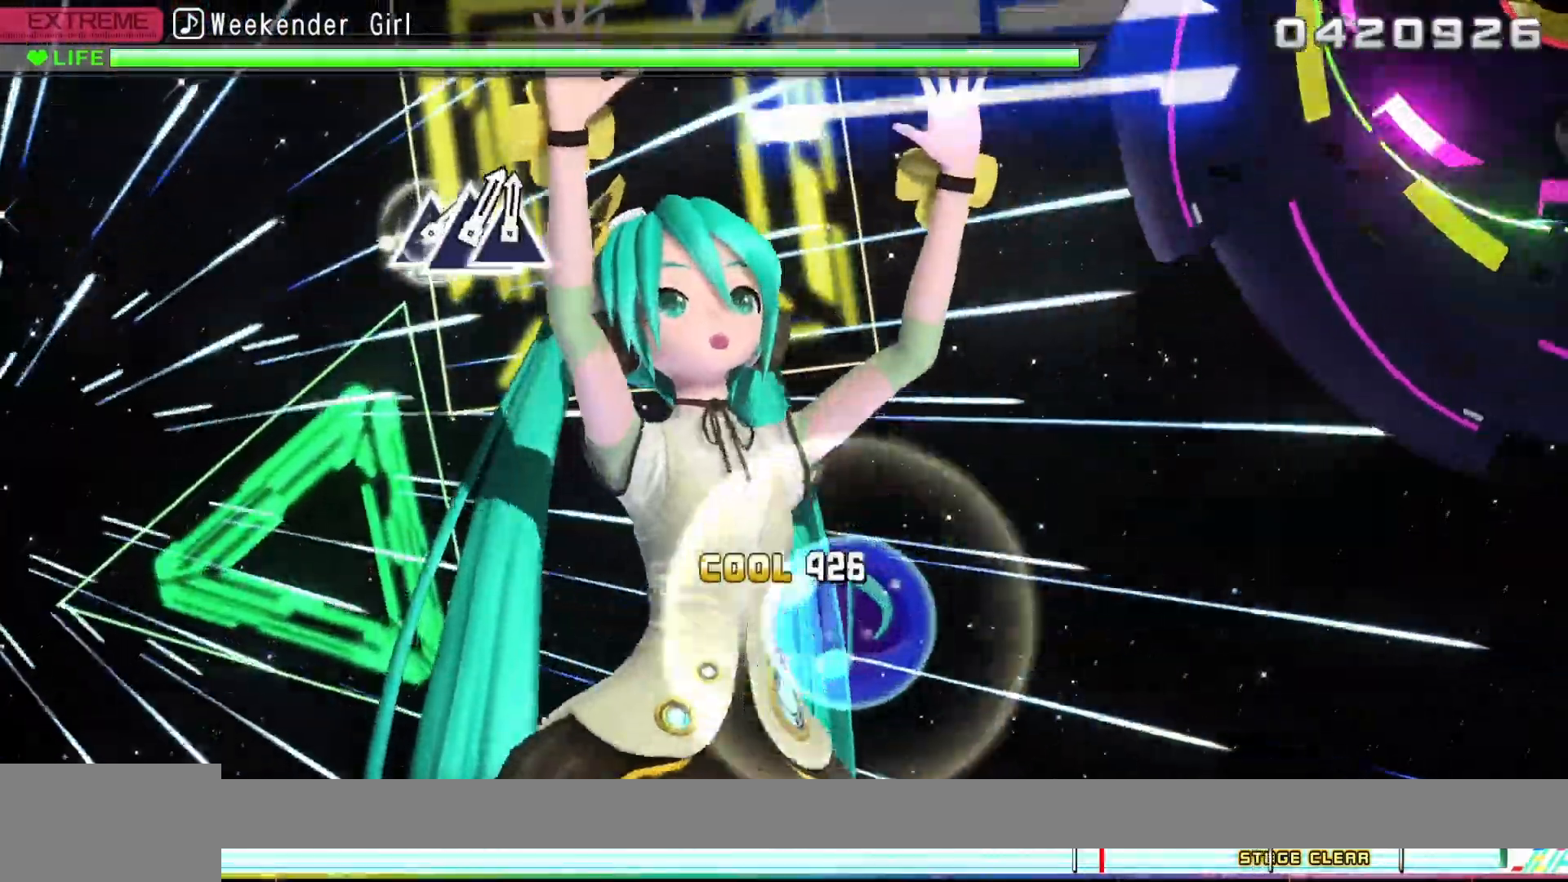
{"buttons": ["TRIANGLE"], "left_stick": "center", "right_stick": "center", "events": [[17, "TRIANGLE", "down"]]}
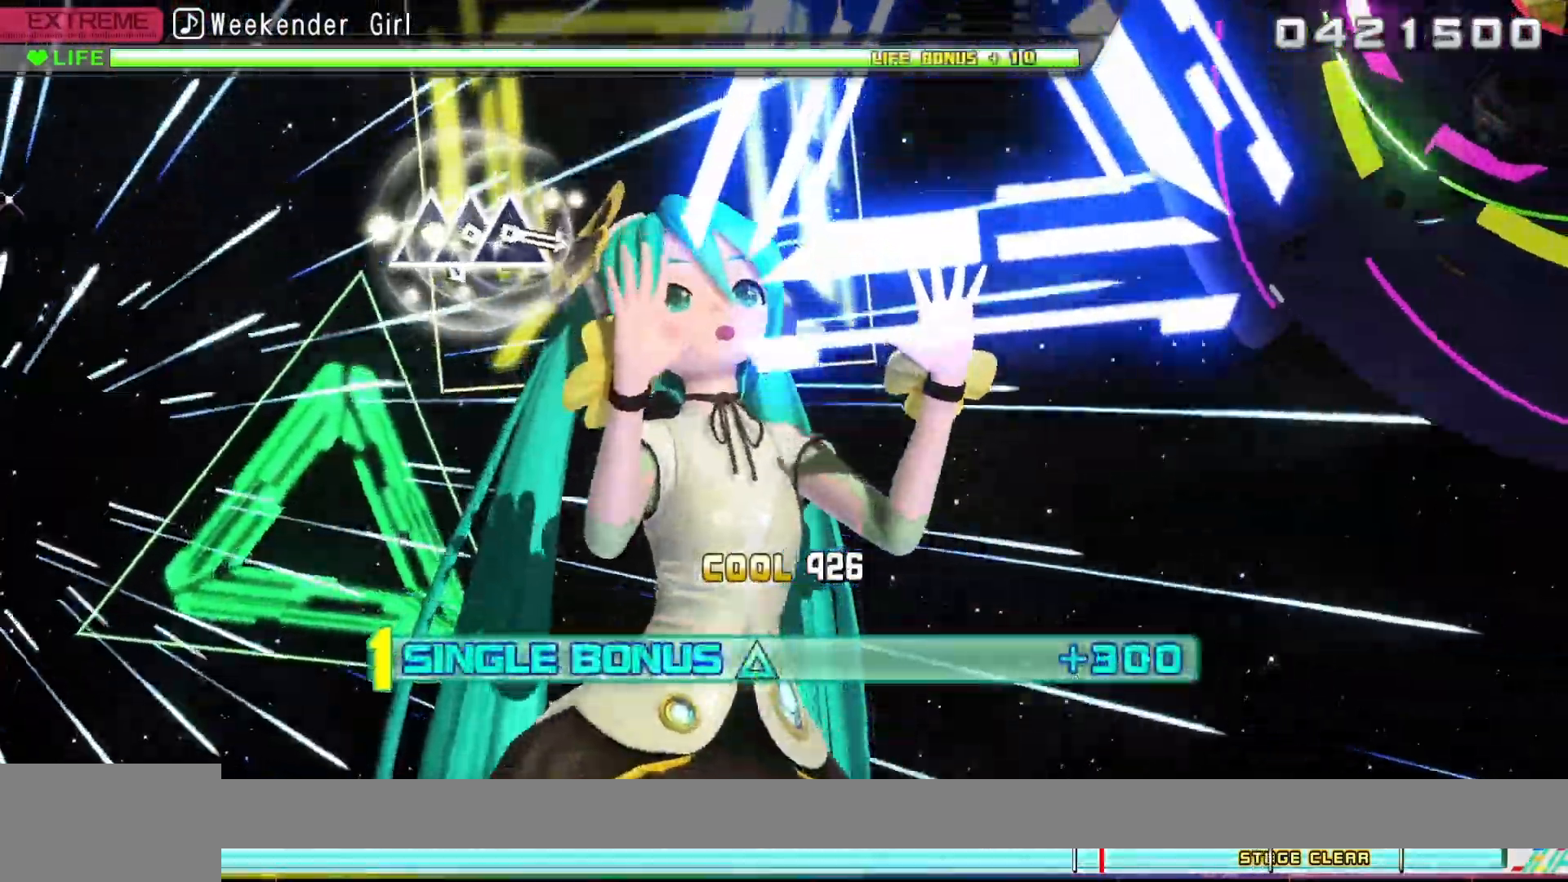
{"buttons": ["TRIANGLE"], "left_stick": "center", "right_stick": "center", "events": []}
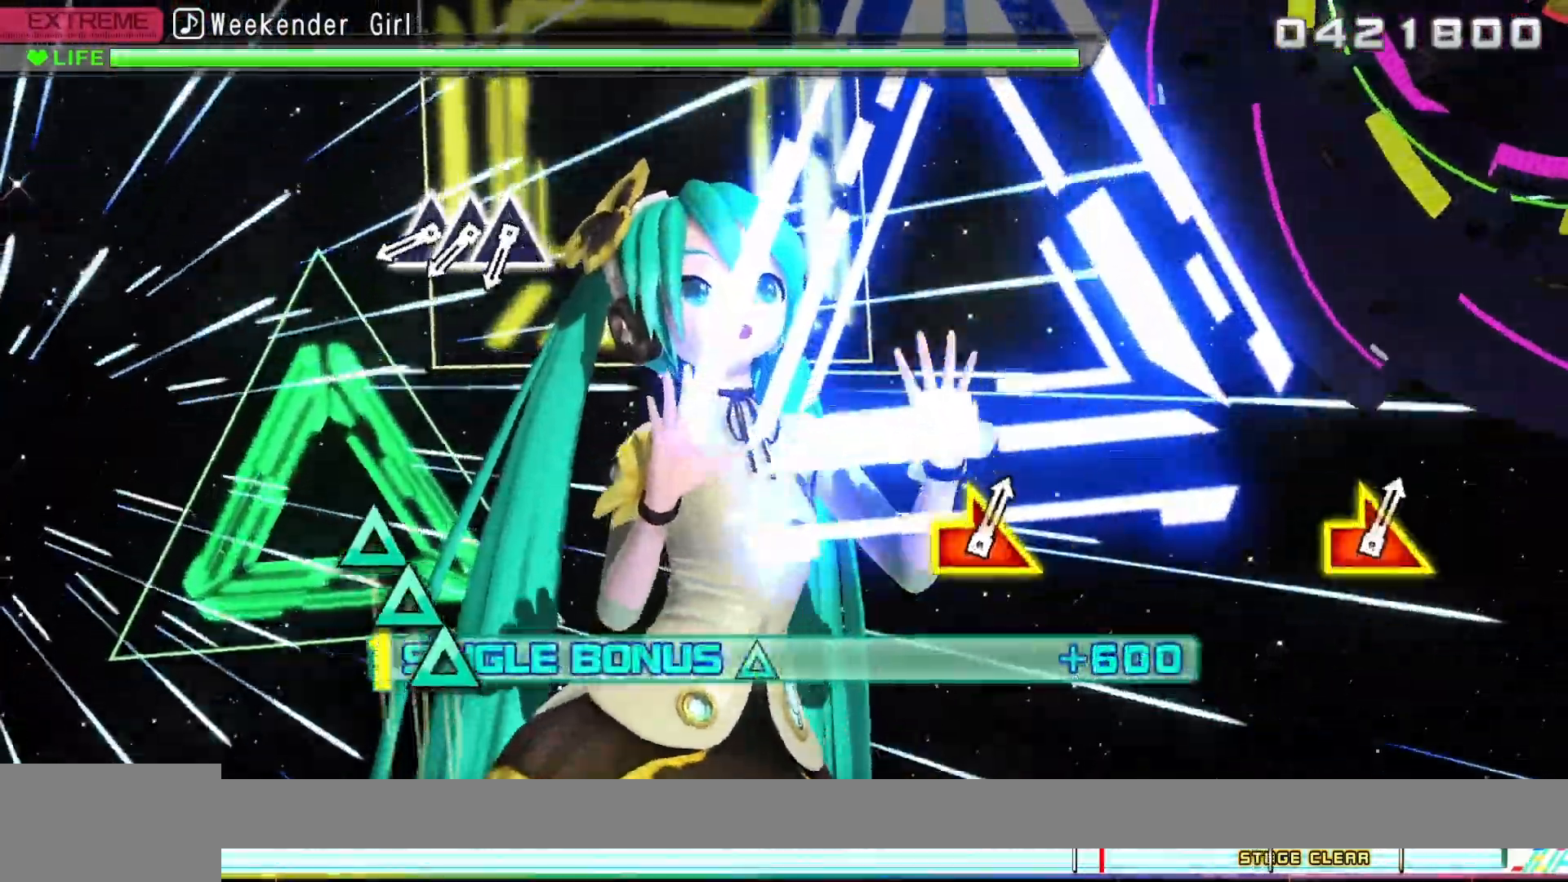
{"buttons": [], "left_stick": "center", "right_stick": "center", "events": [[450, "TRIANGLE", "up"]]}
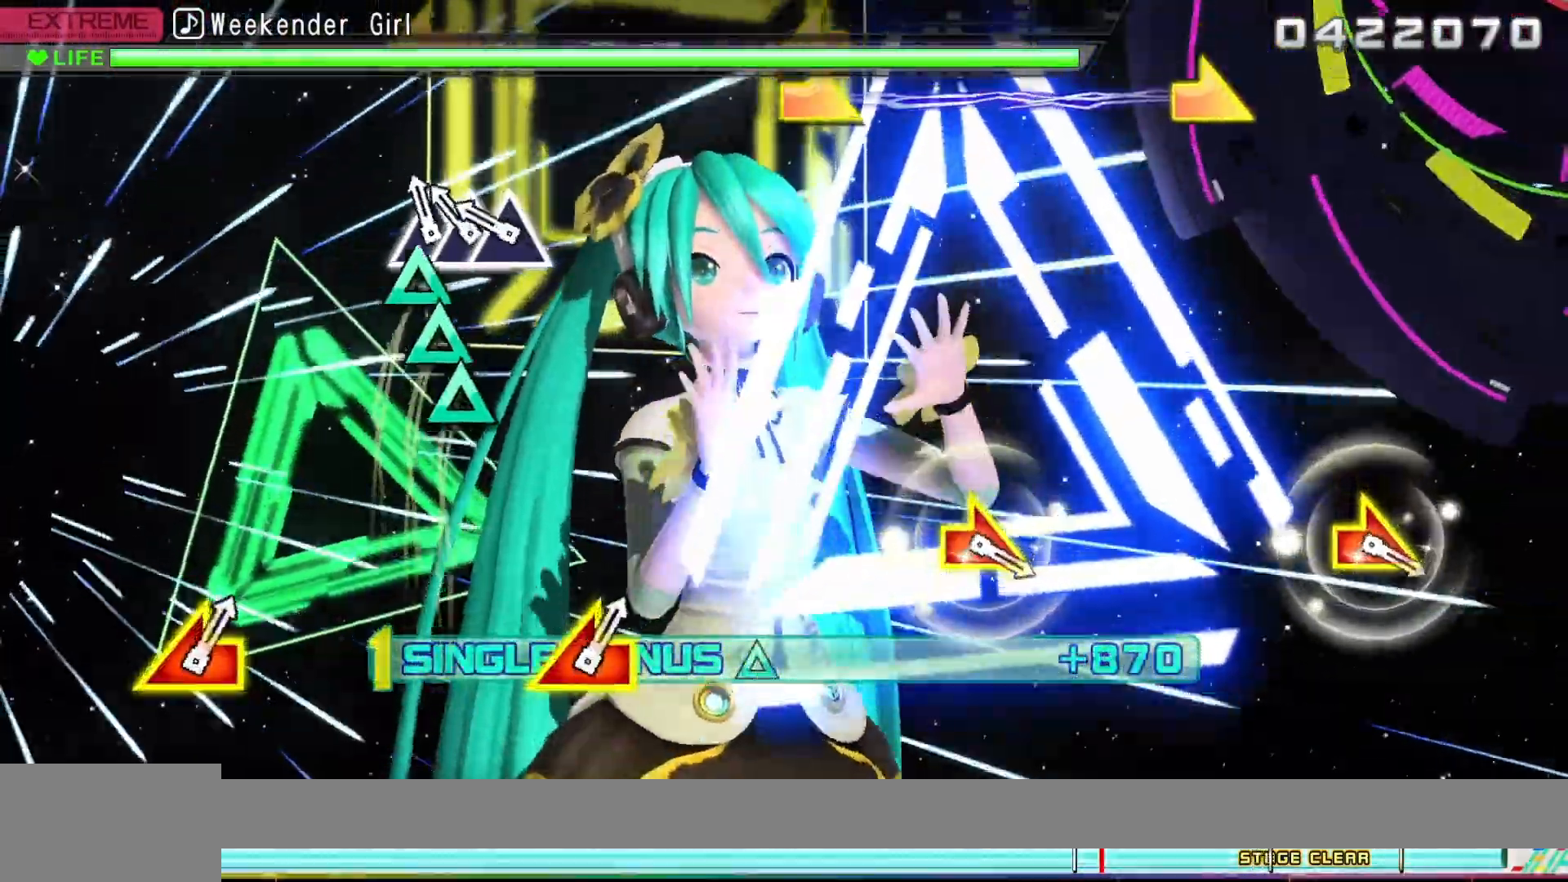
{"buttons": [], "left_stick": "center", "right_stick": "center", "events": [[150, "TRIANGLE", "down"], [217, "DPAD_UP", "down"], [250, "TRIANGLE", "up"], [333, "DPAD_UP", "up"], [350, "TRIANGLE", "down"], [467, "TRIANGLE", "up"]]}
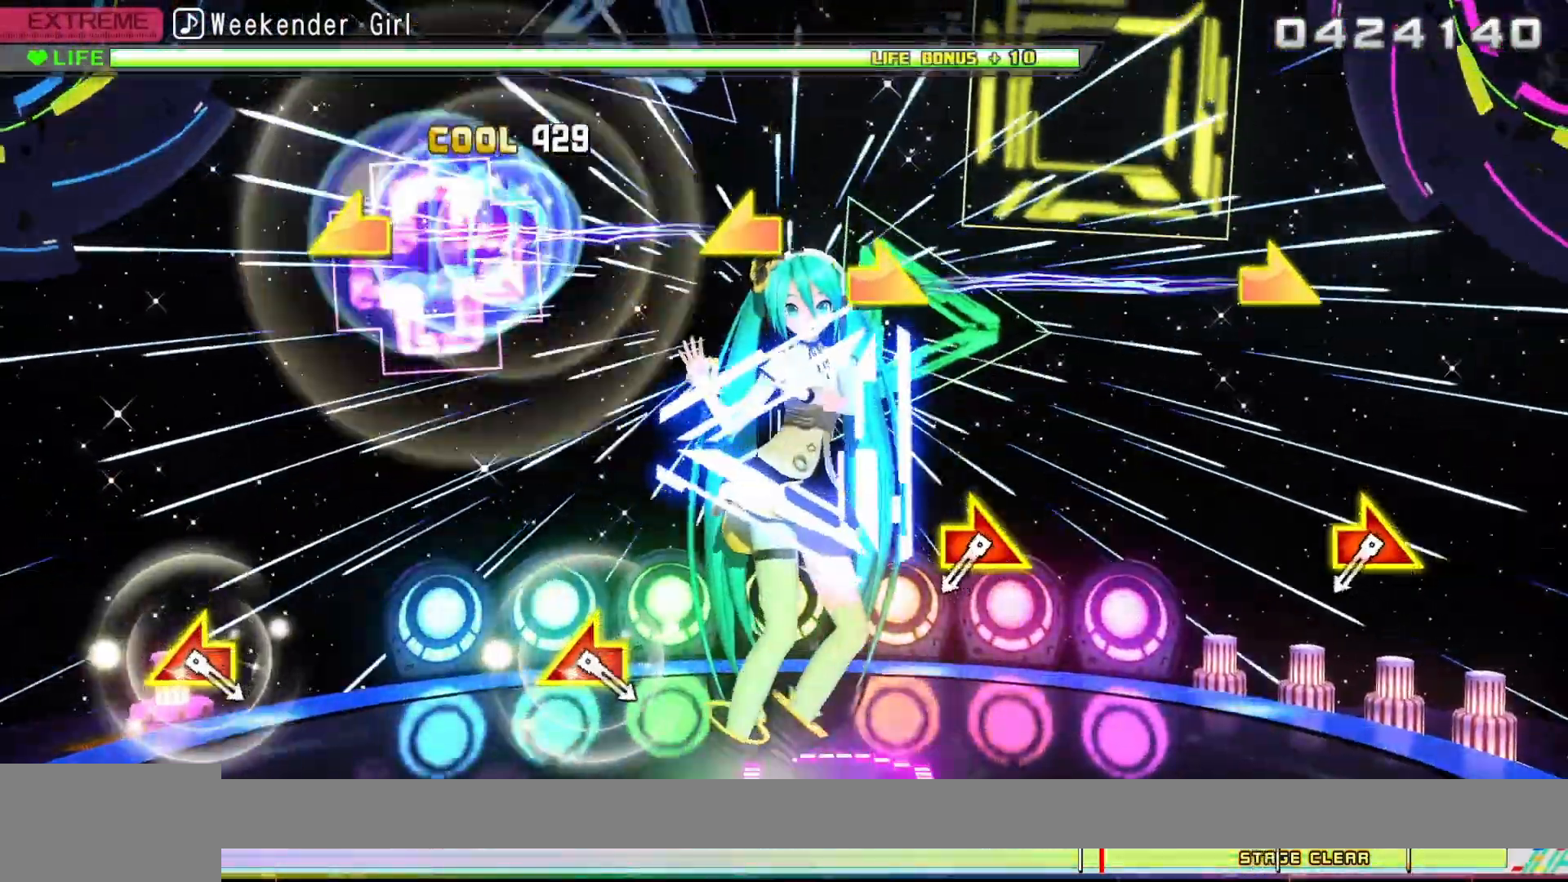
{"buttons": [], "left_stick": "center", "right_stick": "center", "events": []}
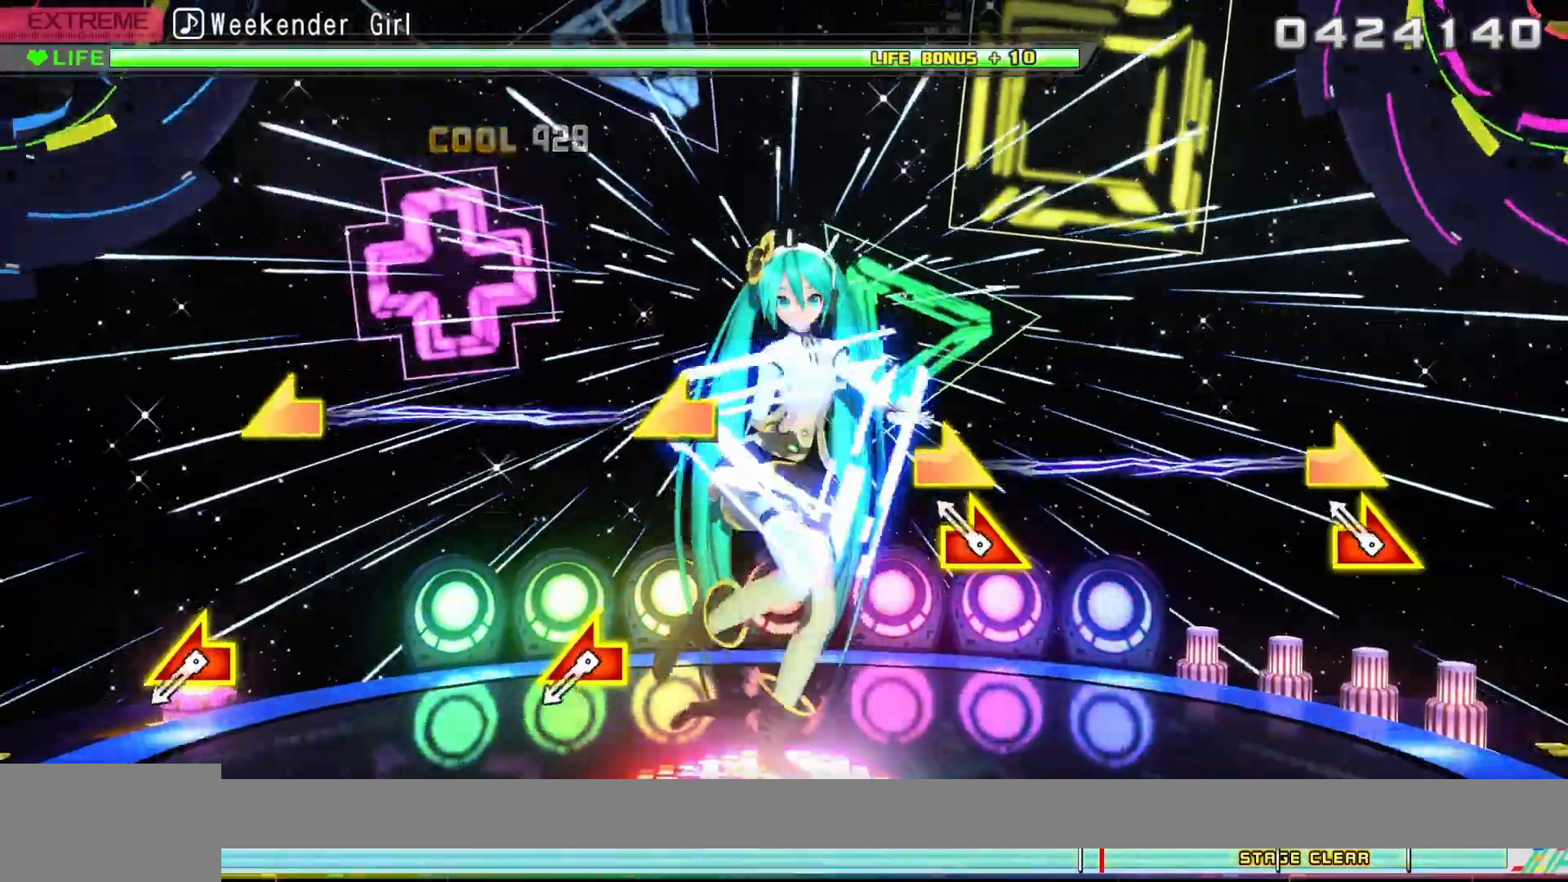
{"buttons": [], "left_stick": "center", "right_stick": "center", "events": [[217, "left_stick", "right"], [217, "right_stick", "right"], [367, "left_stick", "center"], [383, "right_stick", "center"]]}
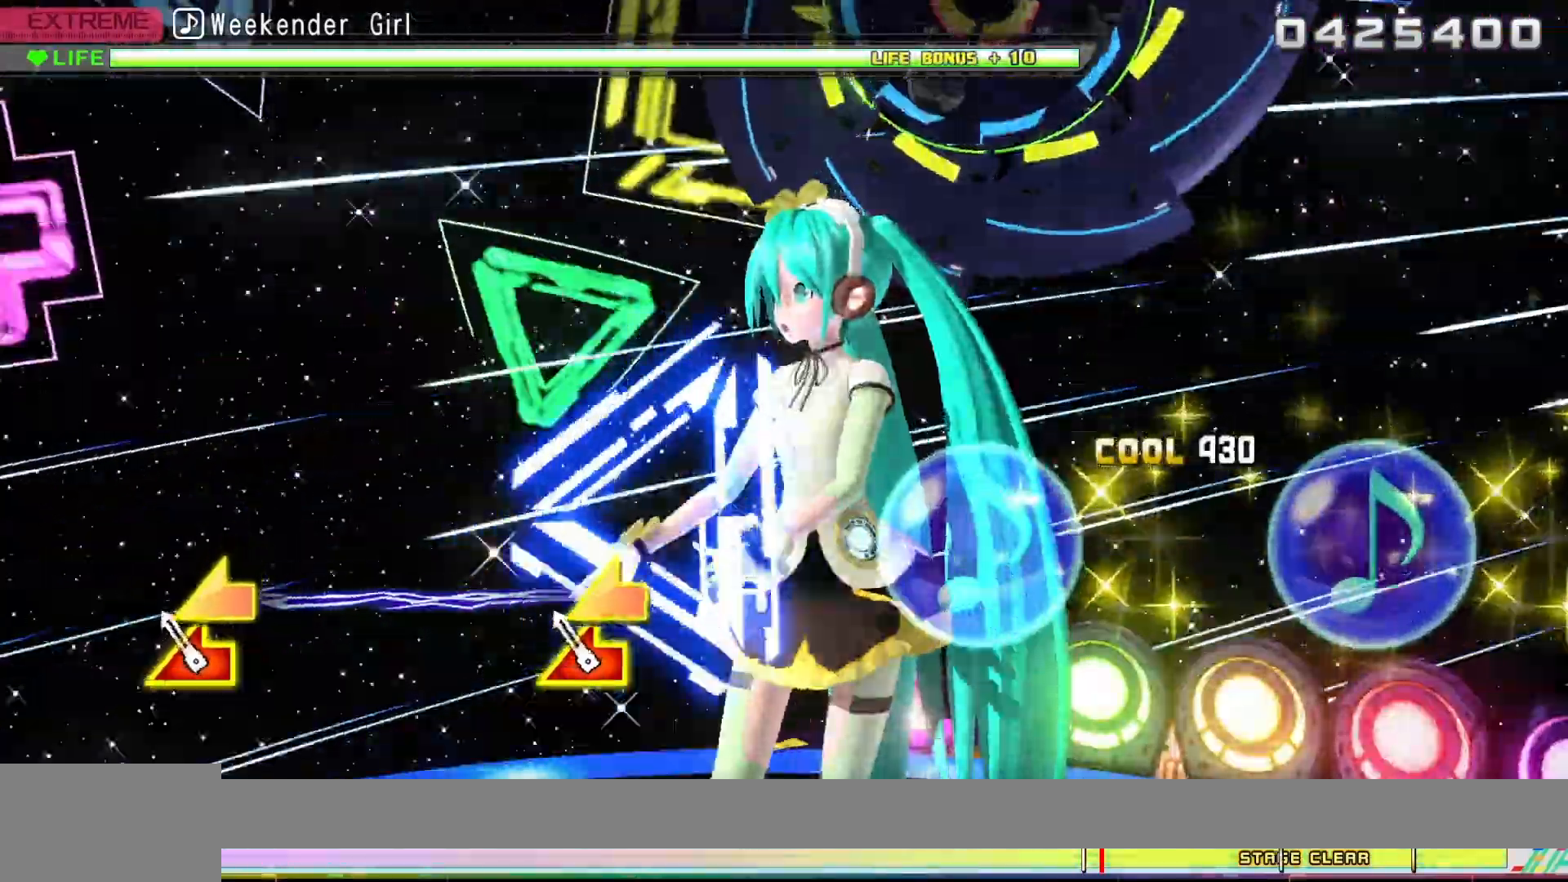
{"buttons": [], "left_stick": "right", "right_stick": "left", "events": [[200, "left_stick", "left"], [200, "right_stick", "left"], [450, "left_stick", "right"]]}
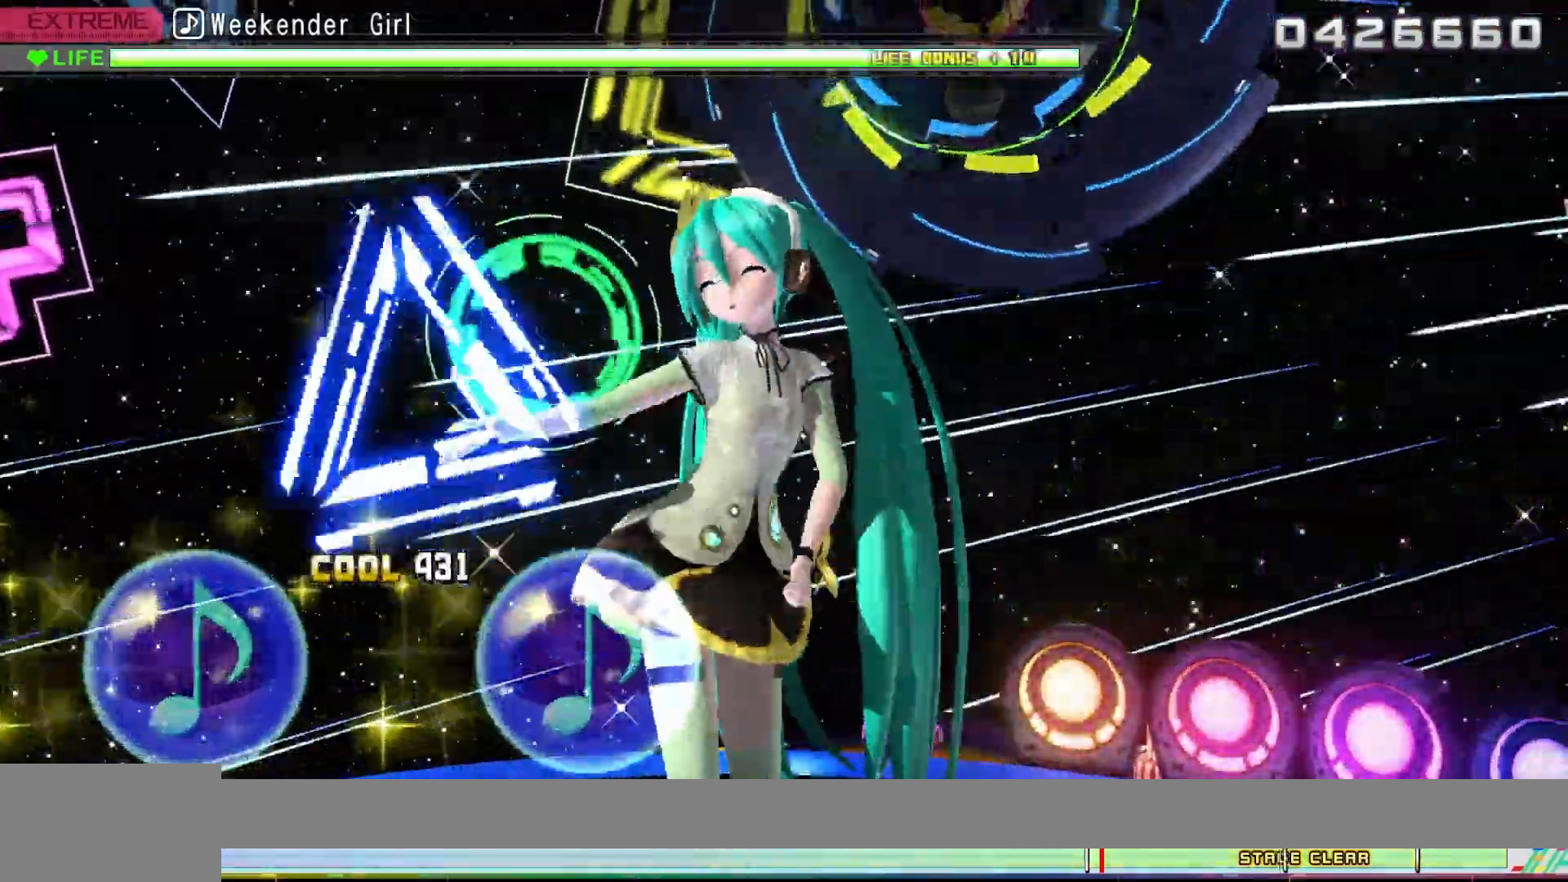
{"buttons": [], "left_stick": "right", "right_stick": "center", "events": [[250, "right_stick", "center"]]}
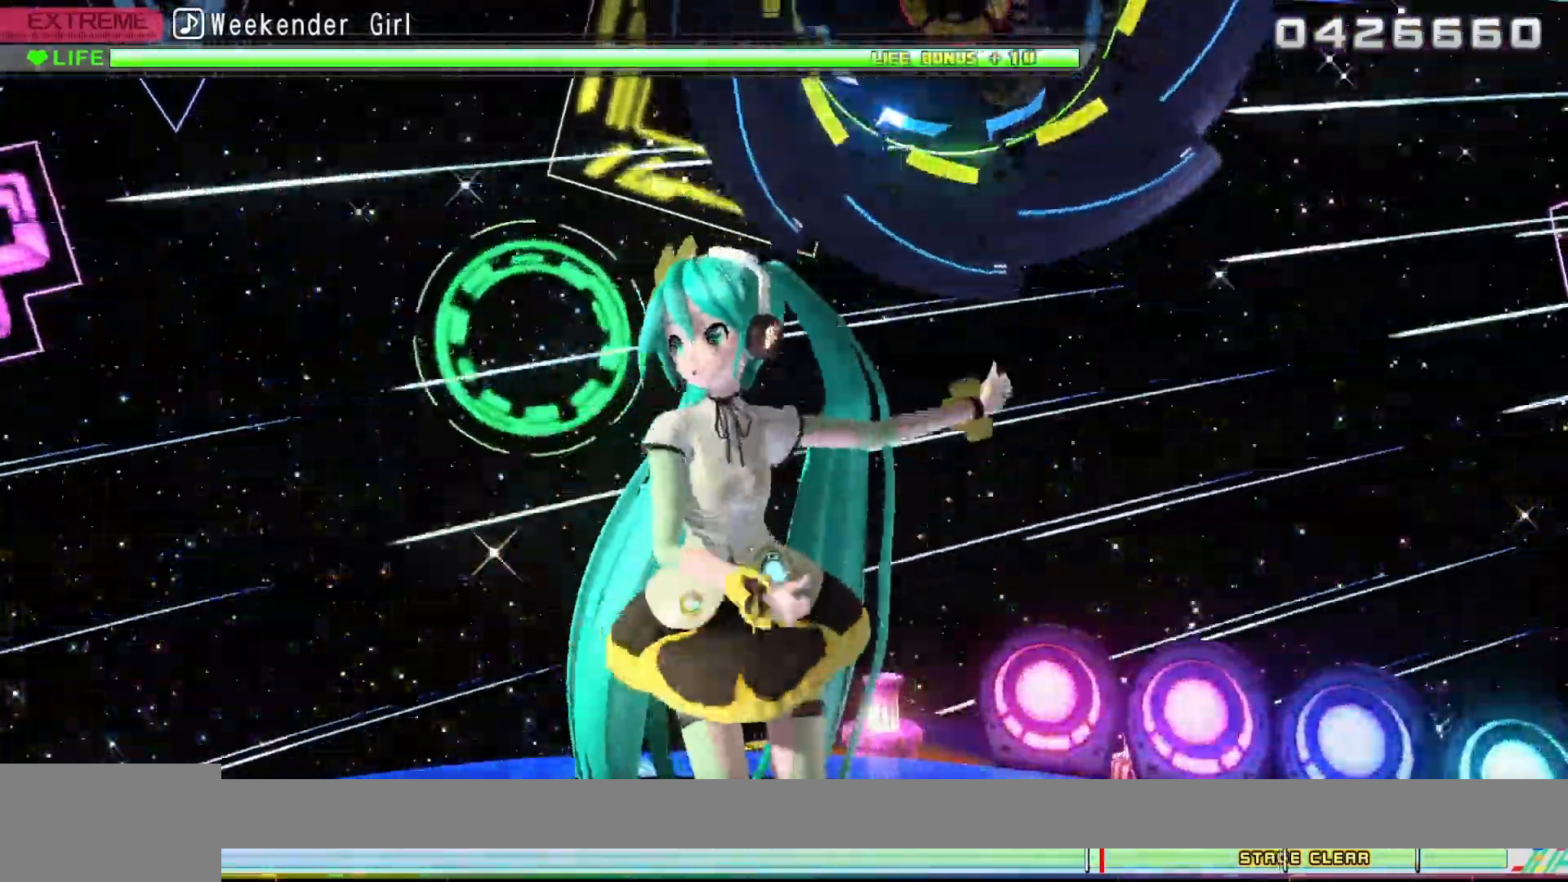
{"buttons": [], "left_stick": "center", "right_stick": "center", "events": [[317, "left_stick", "center"]]}
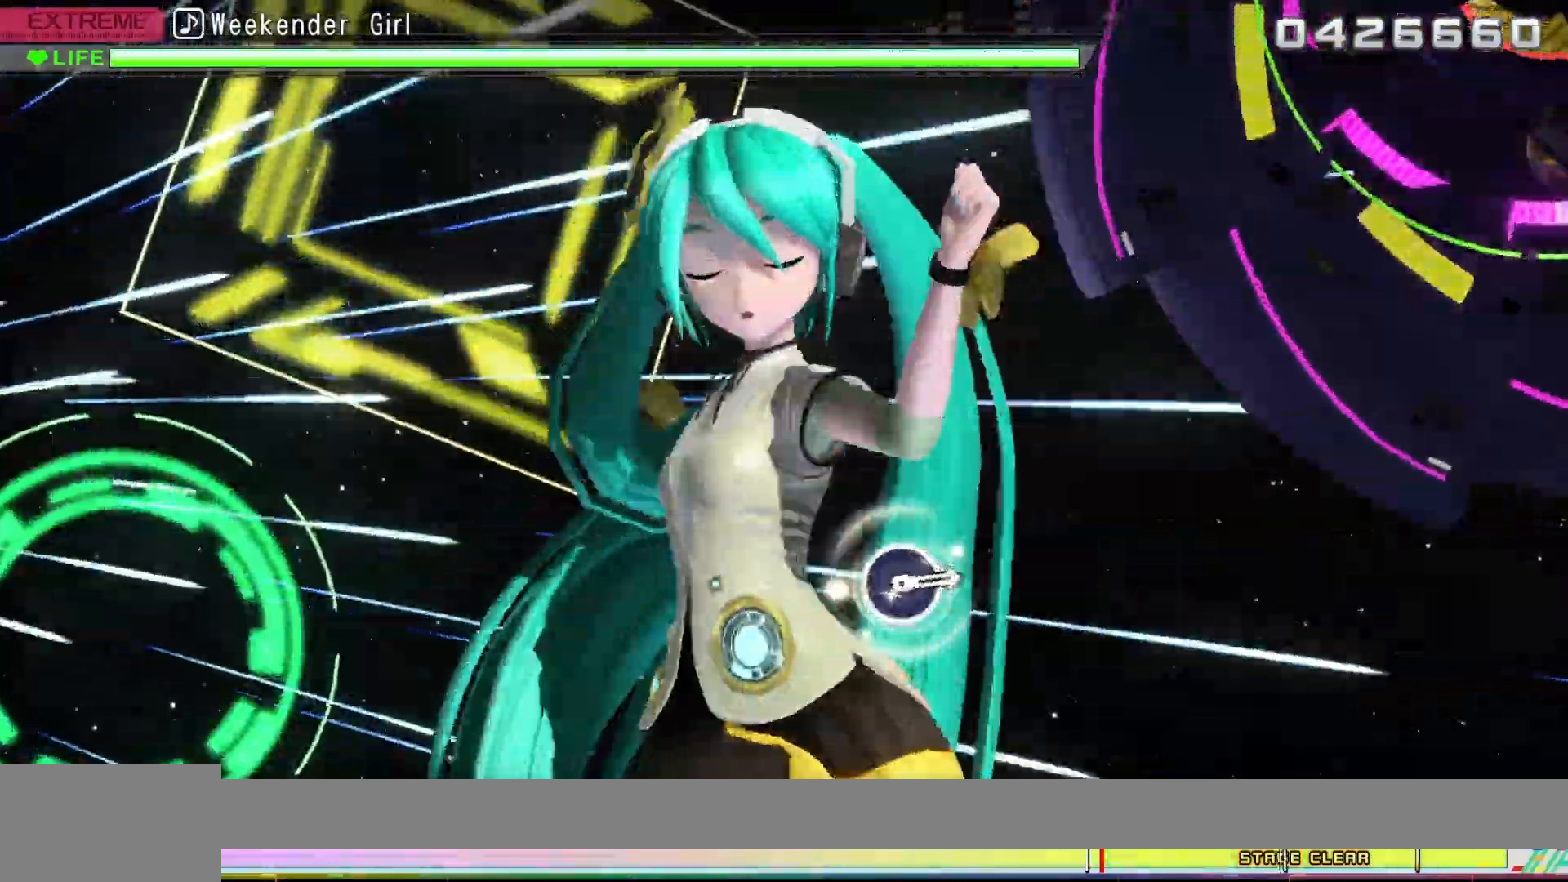
{"buttons": [], "left_stick": "center", "right_stick": "center", "events": []}
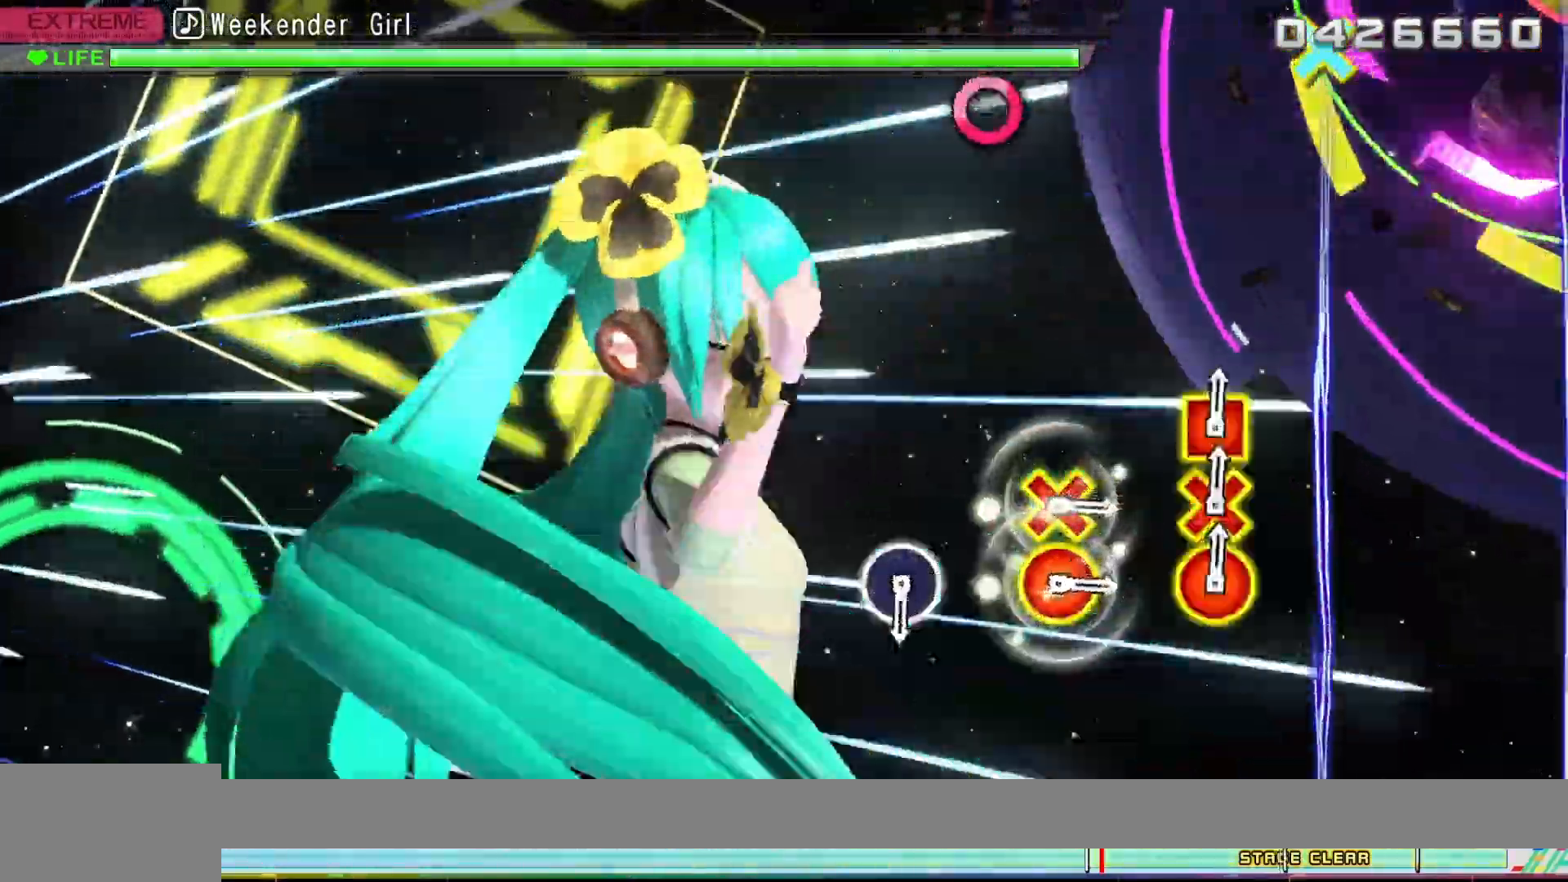
{"buttons": [], "left_stick": "center", "right_stick": "center", "events": []}
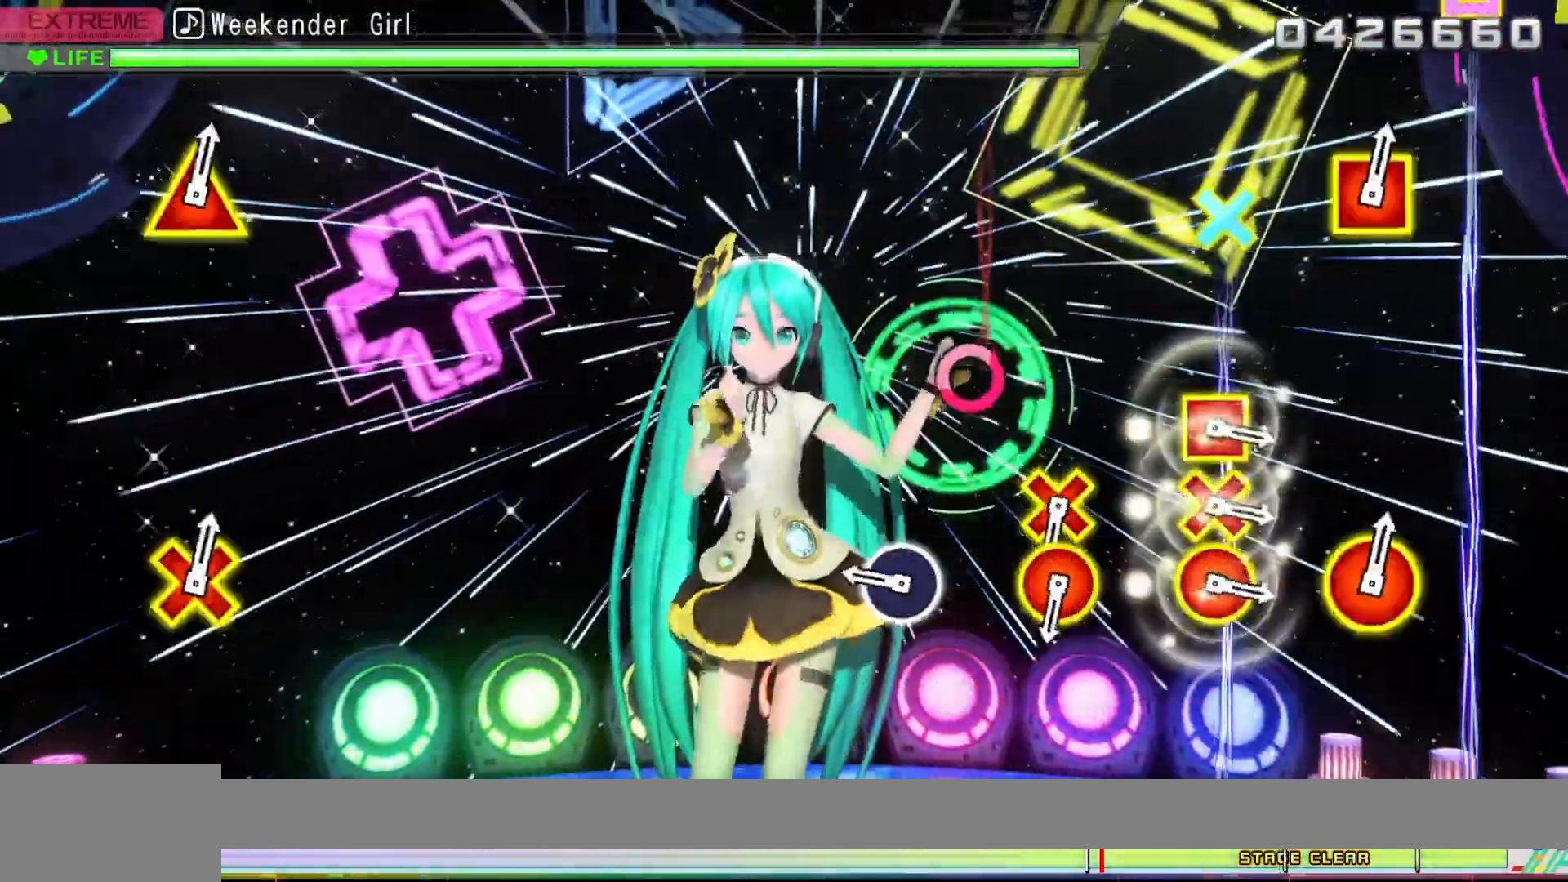
{"buttons": ["CIRCLE"], "left_stick": "center", "right_stick": "center", "events": [[467, "CIRCLE", "down"]]}
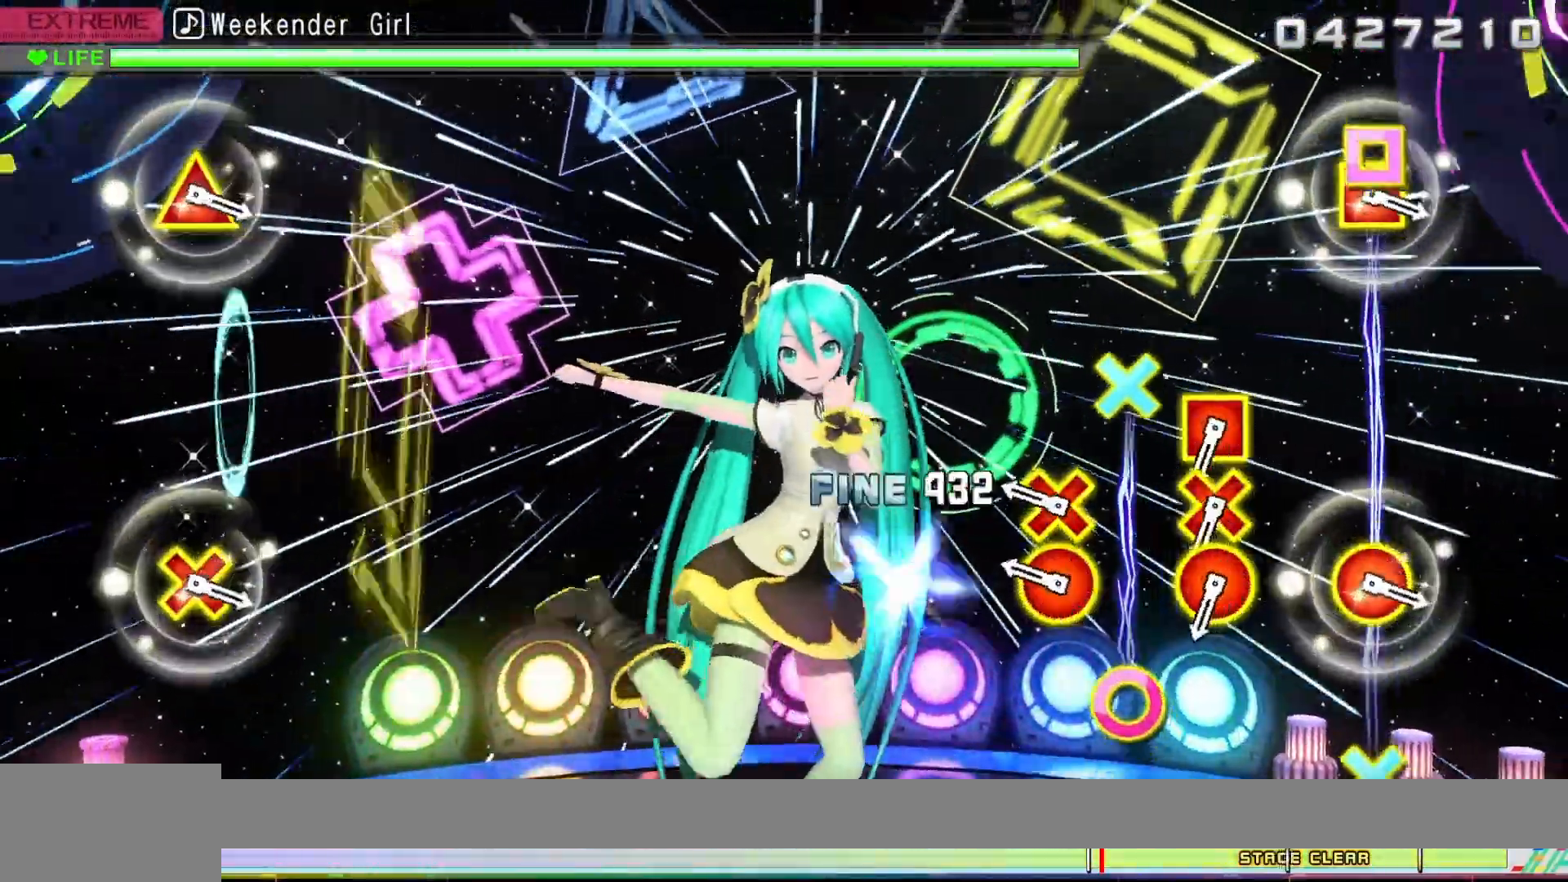
{"buttons": ["CIRCLE", "DPAD_DOWN"], "left_stick": "center", "right_stick": "center", "events": [[117, "CIRCLE", "up"], [417, "CIRCLE", "down"], [417, "DPAD_DOWN", "down"]]}
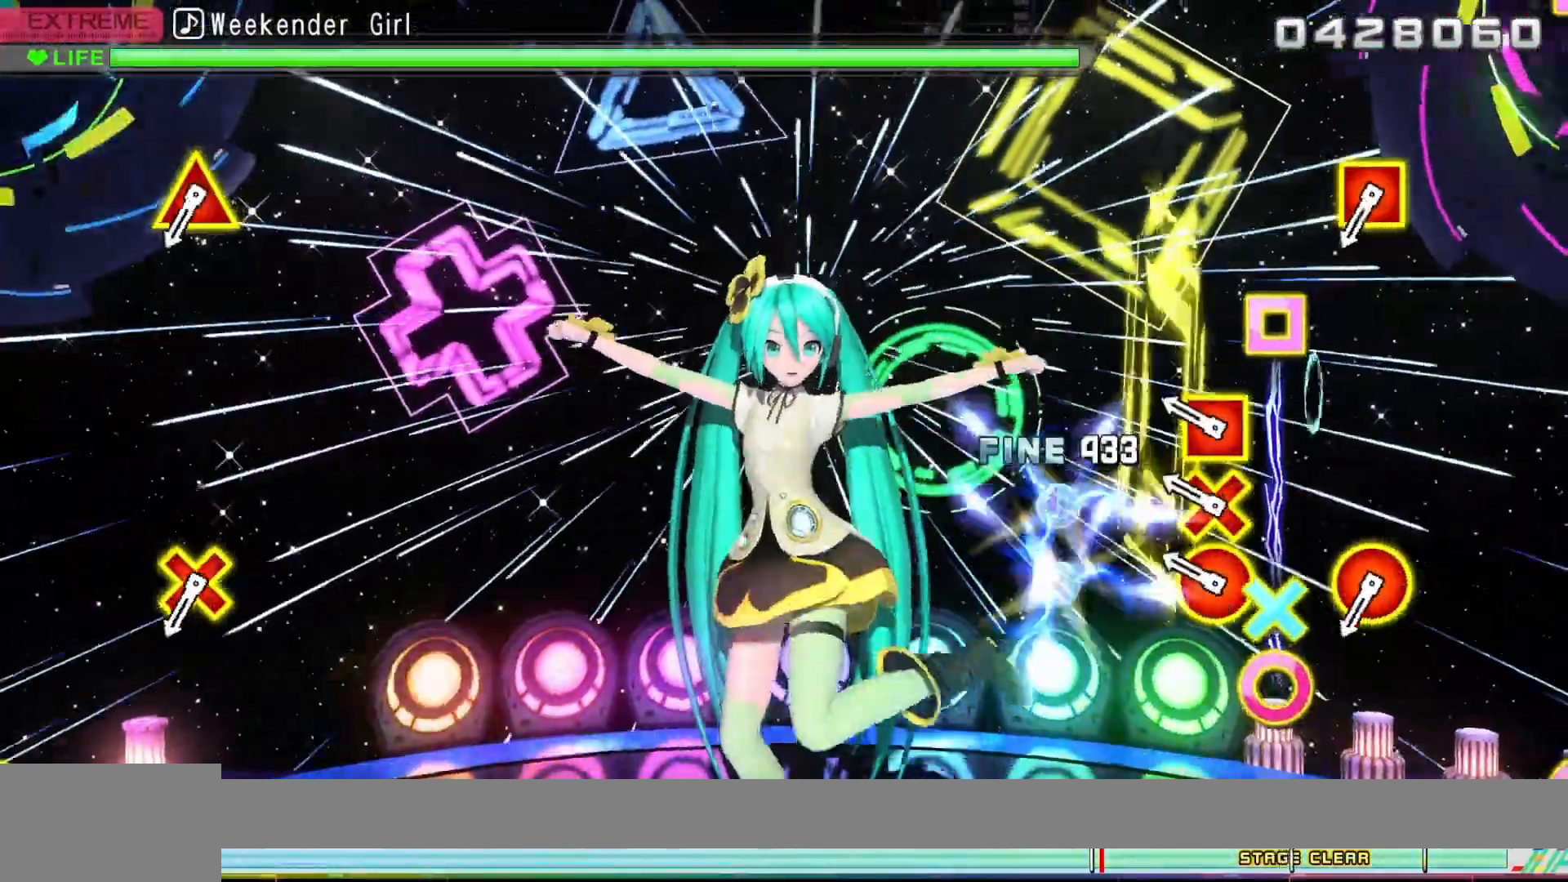
{"buttons": [], "left_stick": "center", "right_stick": "center", "events": [[17, "DPAD_DOWN", "up"], [50, "CIRCLE", "up"], [350, "R2", "down"], [467, "R2", "up"]]}
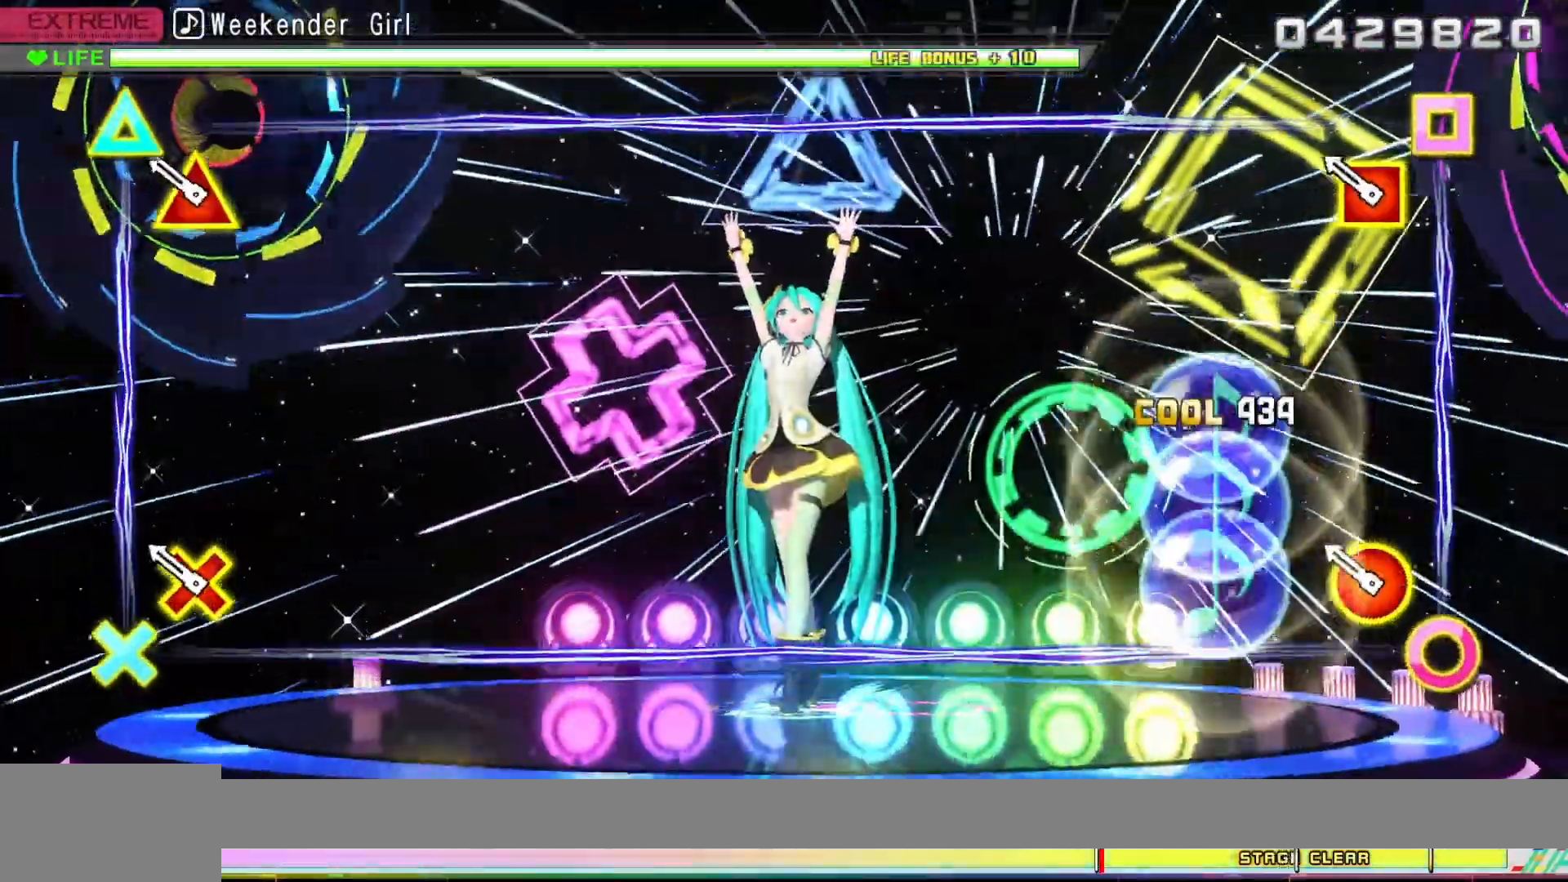
{"buttons": ["CIRCLE", "L2"], "left_stick": "center", "right_stick": "center", "events": [[283, "CIRCLE", "down"], [300, "L2", "down"]]}
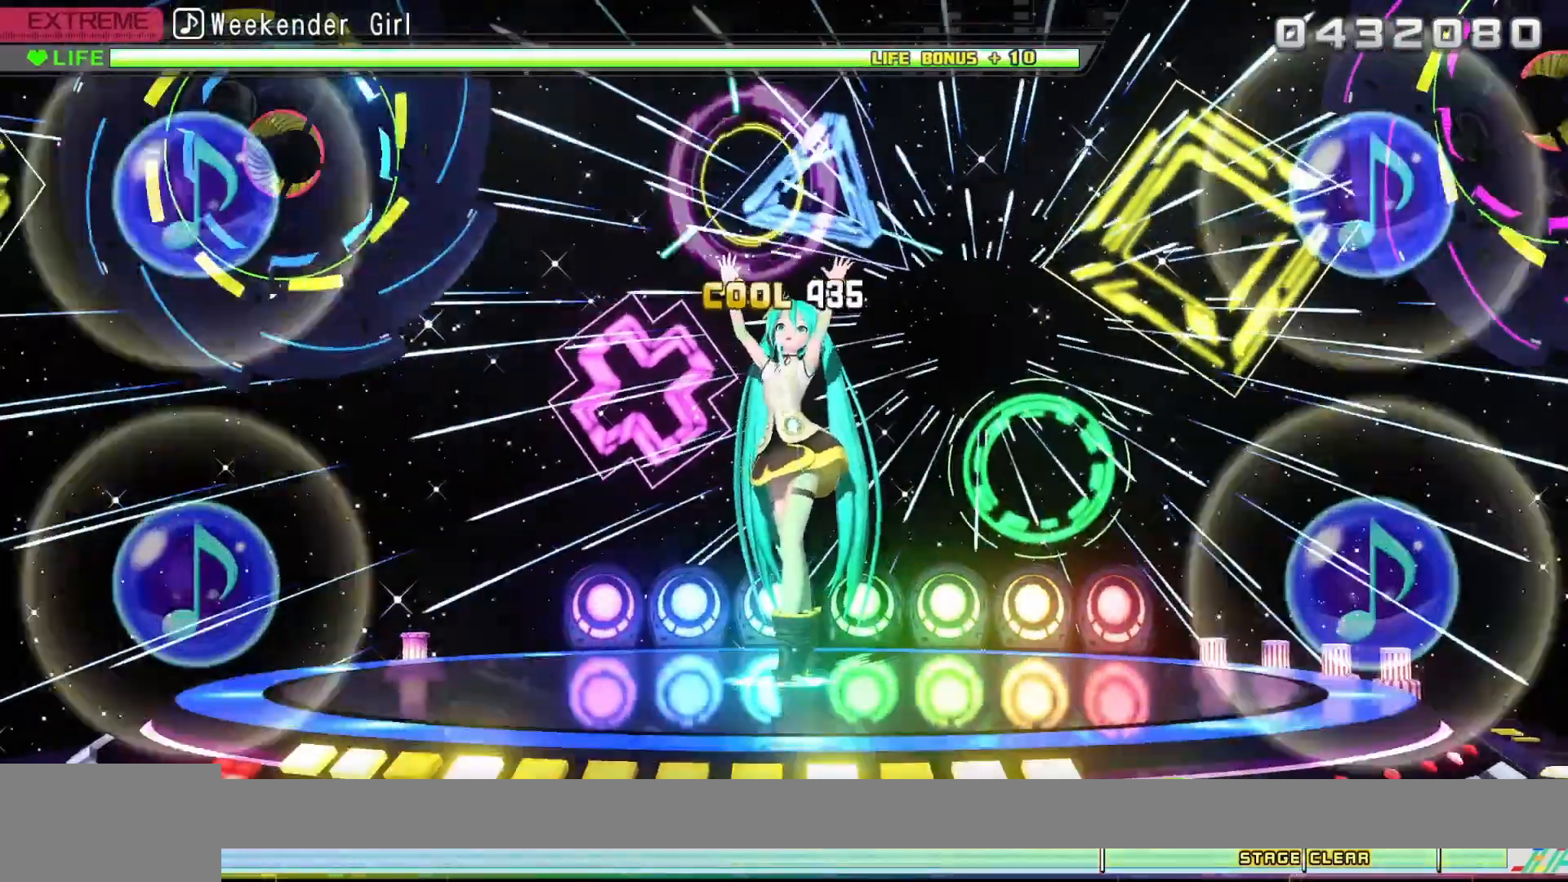
{"buttons": ["CIRCLE", "L2"], "left_stick": "center", "right_stick": "center", "events": []}
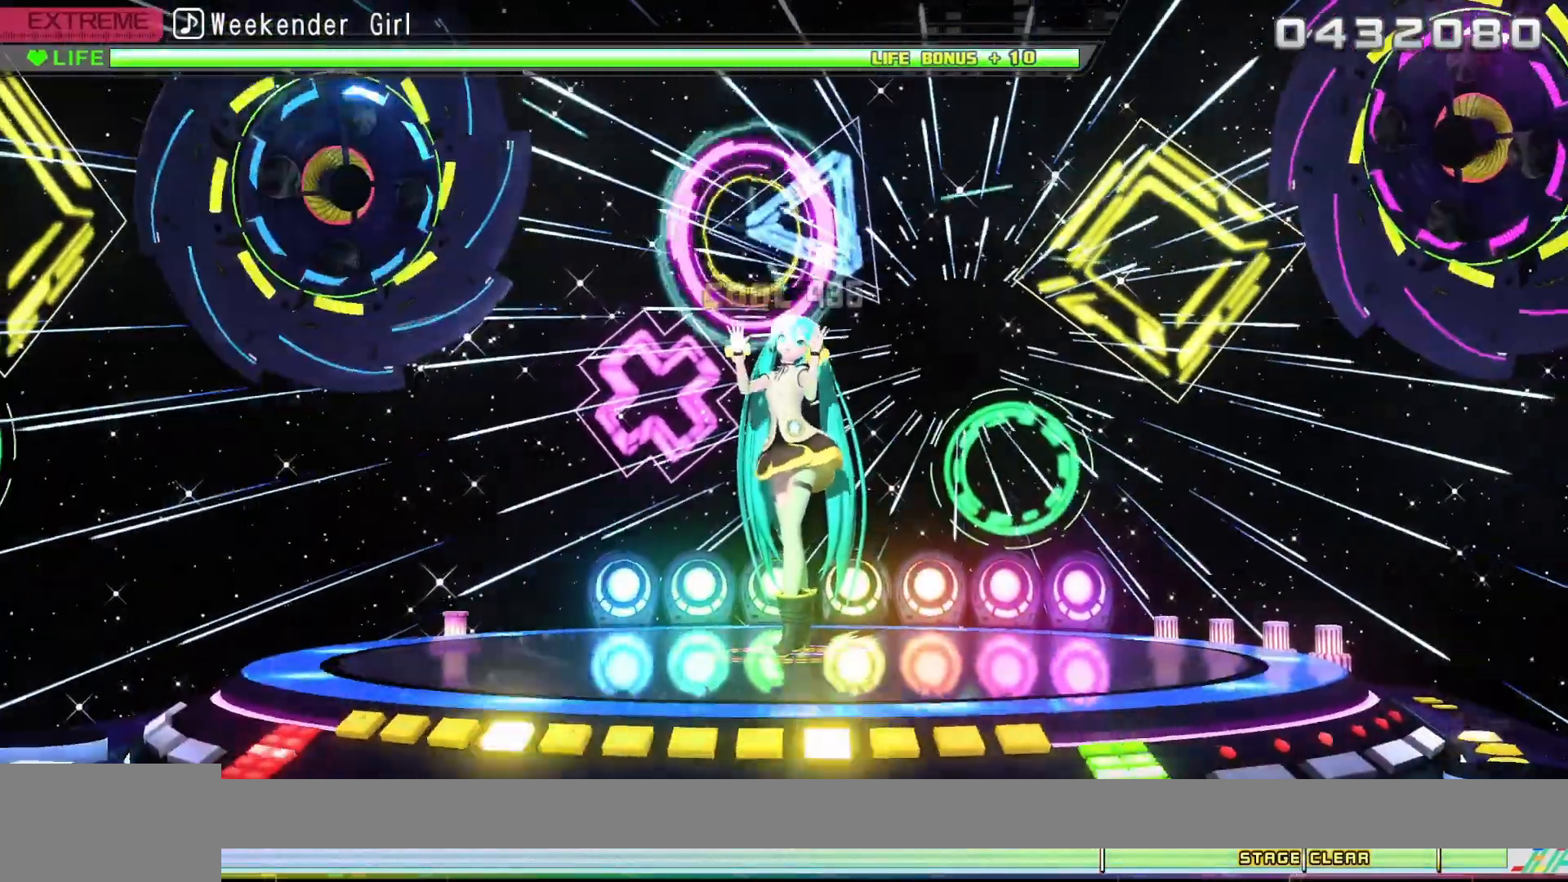
{"buttons": ["CIRCLE", "L2"], "left_stick": "center", "right_stick": "center", "events": []}
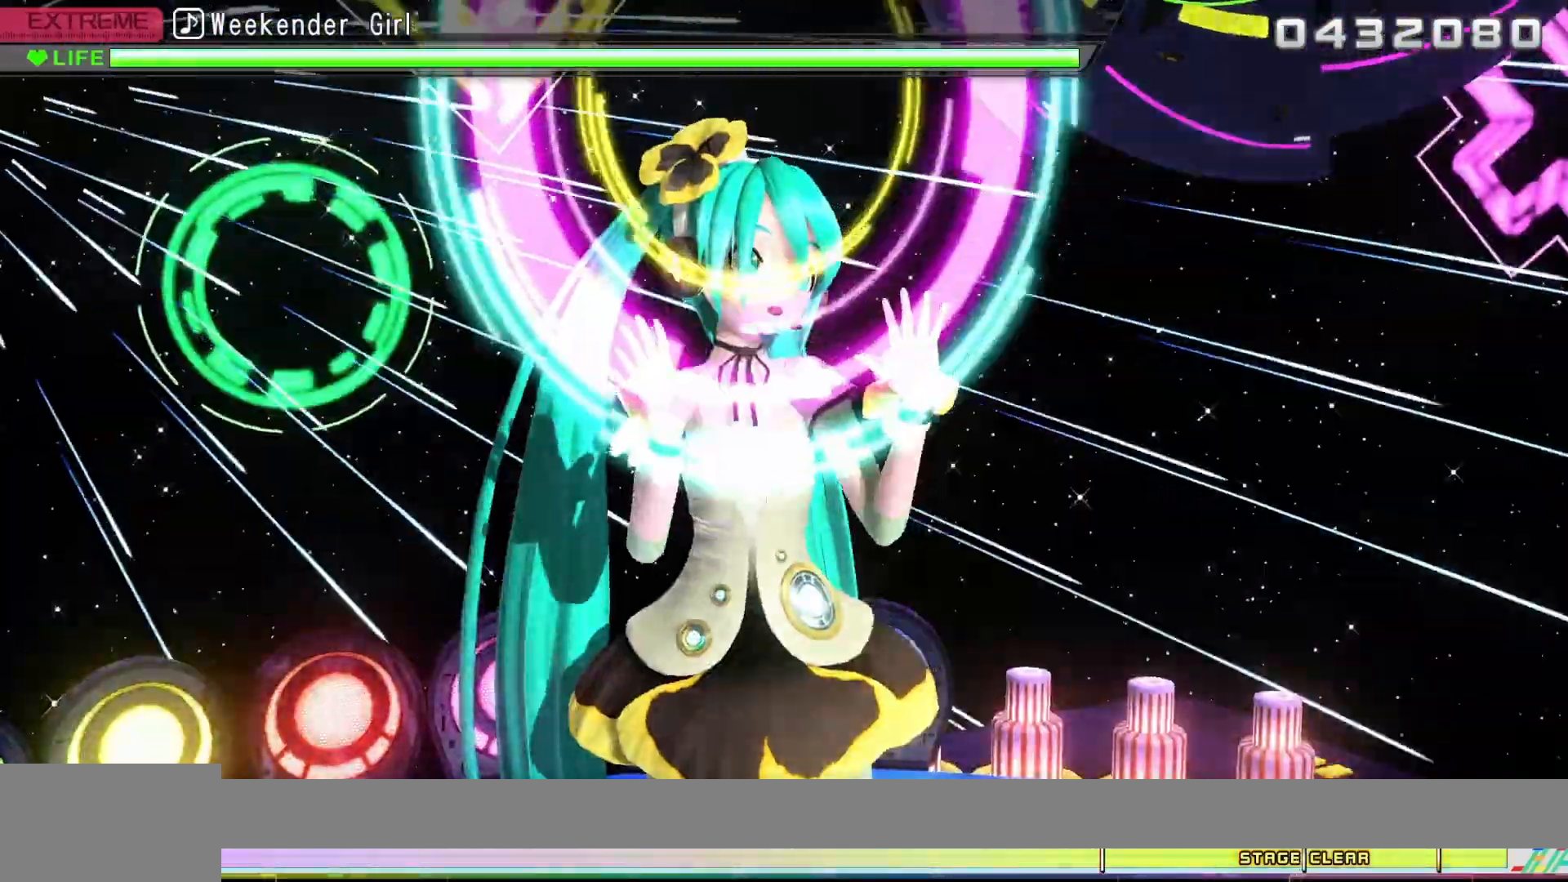
{"buttons": ["CIRCLE", "L2"], "left_stick": "center", "right_stick": "center", "events": []}
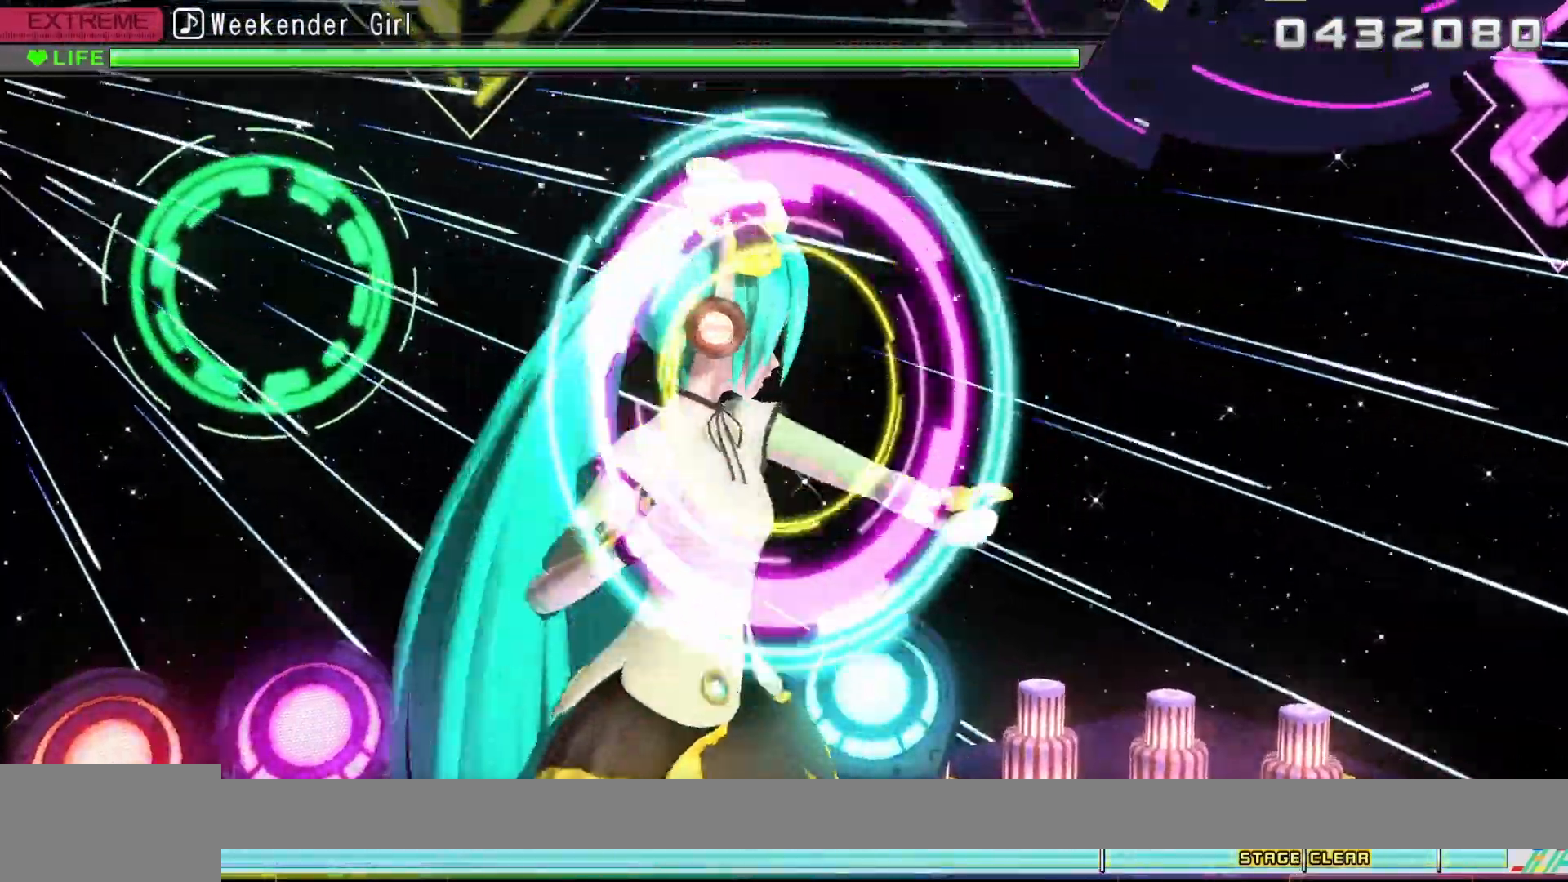
{"buttons": [], "left_stick": "center", "right_stick": "center", "events": [[317, "CIRCLE", "up"], [317, "L2", "up"]]}